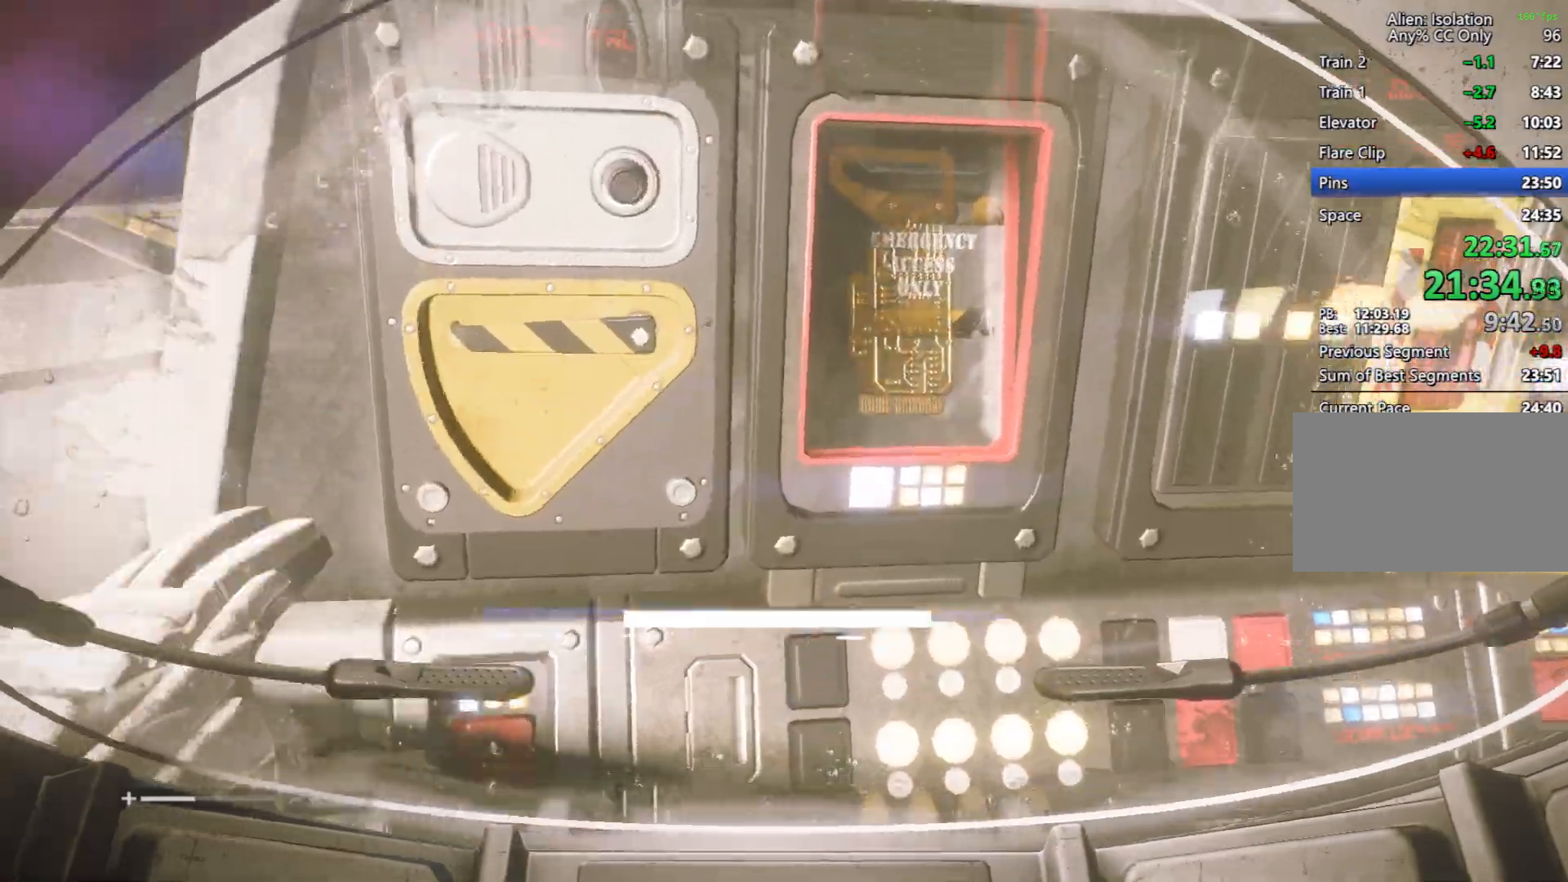
Gameplay with keyboard and mouse; each line is a JSON object with the keys and mouse buttons held at the frame after it. "events" lists presses ("down") and releases ("up") of "1", "2", "3", "4", "5", "6", "a", "alt", "c", "caps_lock", "ctrl", "d", "e", "f", "q", "r", "s", "shift", "space", "tab", "w", "x", "z", "mouse_left", "mouse_wheel" and "mouse_right" between this image and that frame as [ms after this image, input, new state], when the widget could be followed in between. "mouse_left", "mouse_wheel", "mouse_right" = the "left", "wheel", "right" buttons of the "mouse" list. No other keys are recorded. "wheel" means that the mouse wheel is clicked or scrolled. Mouse movement is not recorded.
{"keys": ["s"], "mouse": ["right"], "events": [[17, "s", "down"]]}
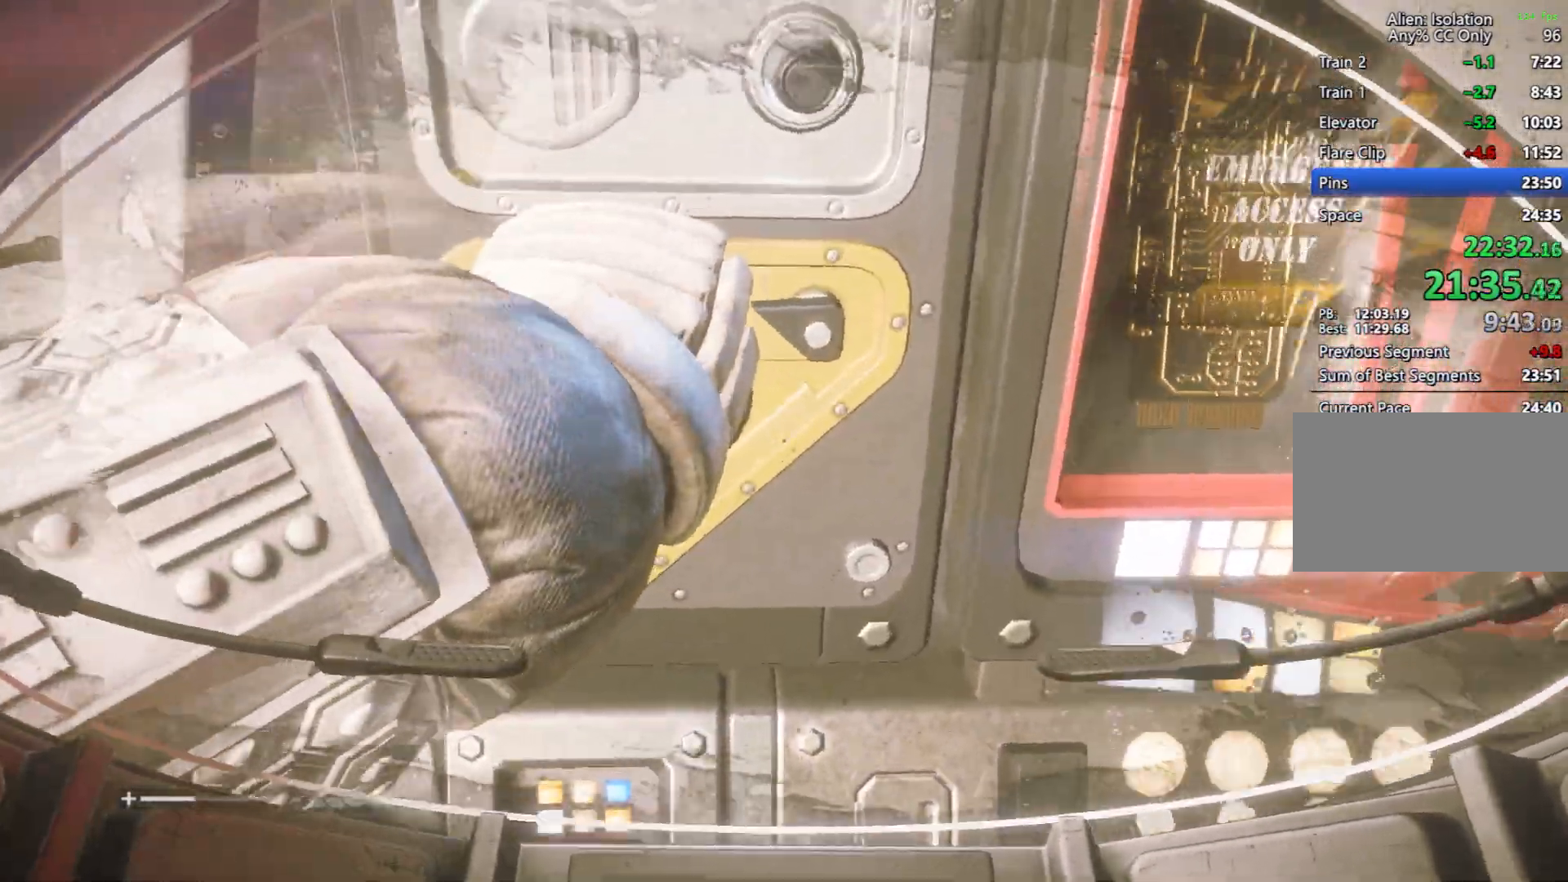
{"keys": ["s"], "mouse": ["right"], "events": []}
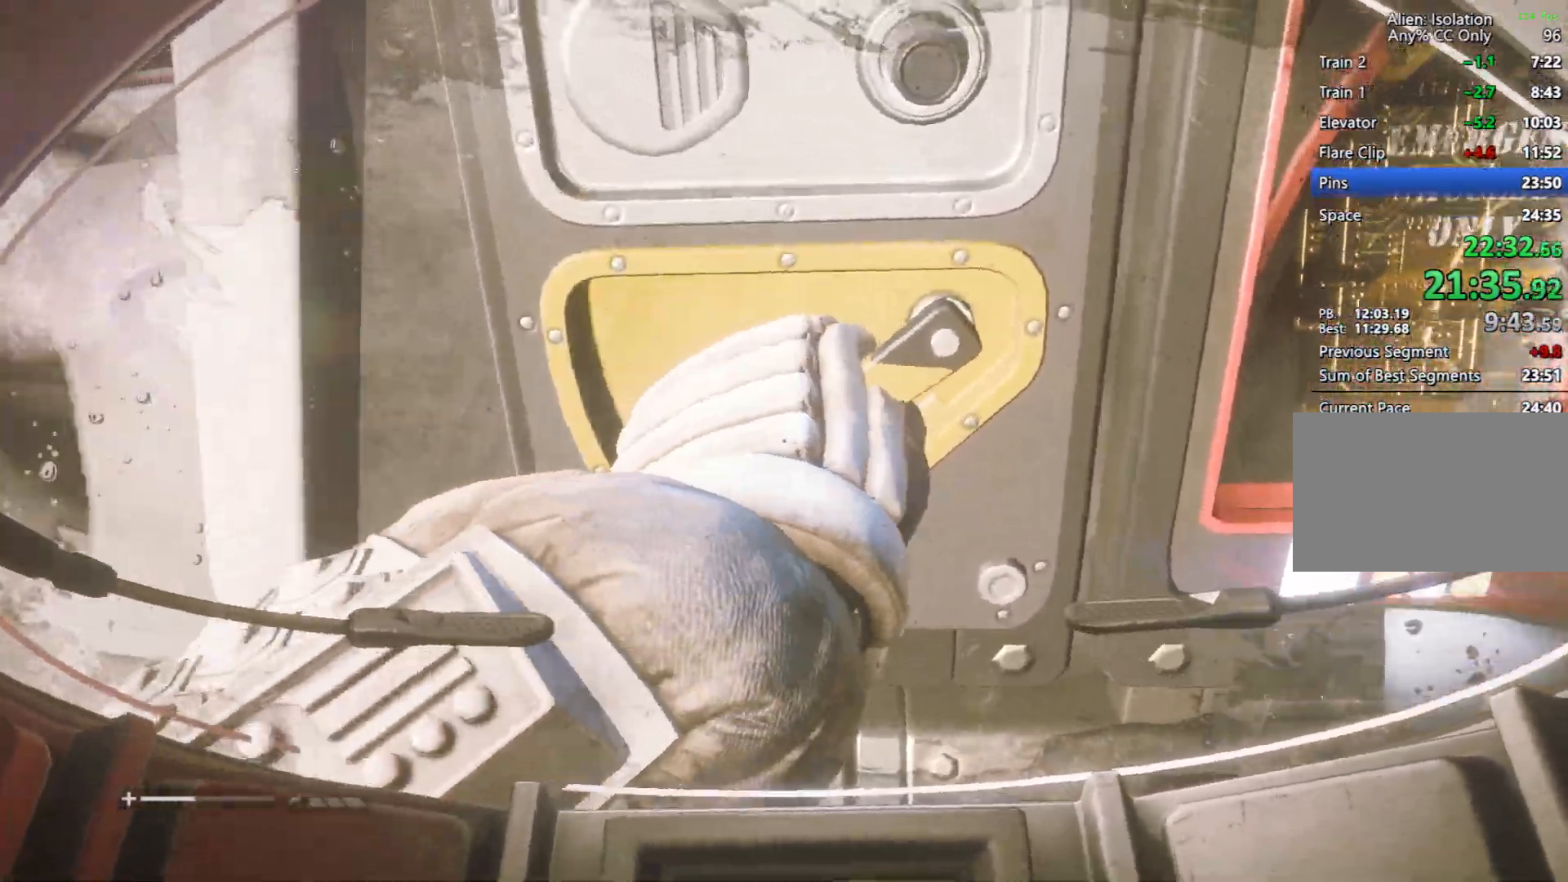
{"keys": [], "mouse": [], "events": [[33, "mouse_right", "up"], [217, "s", "up"]]}
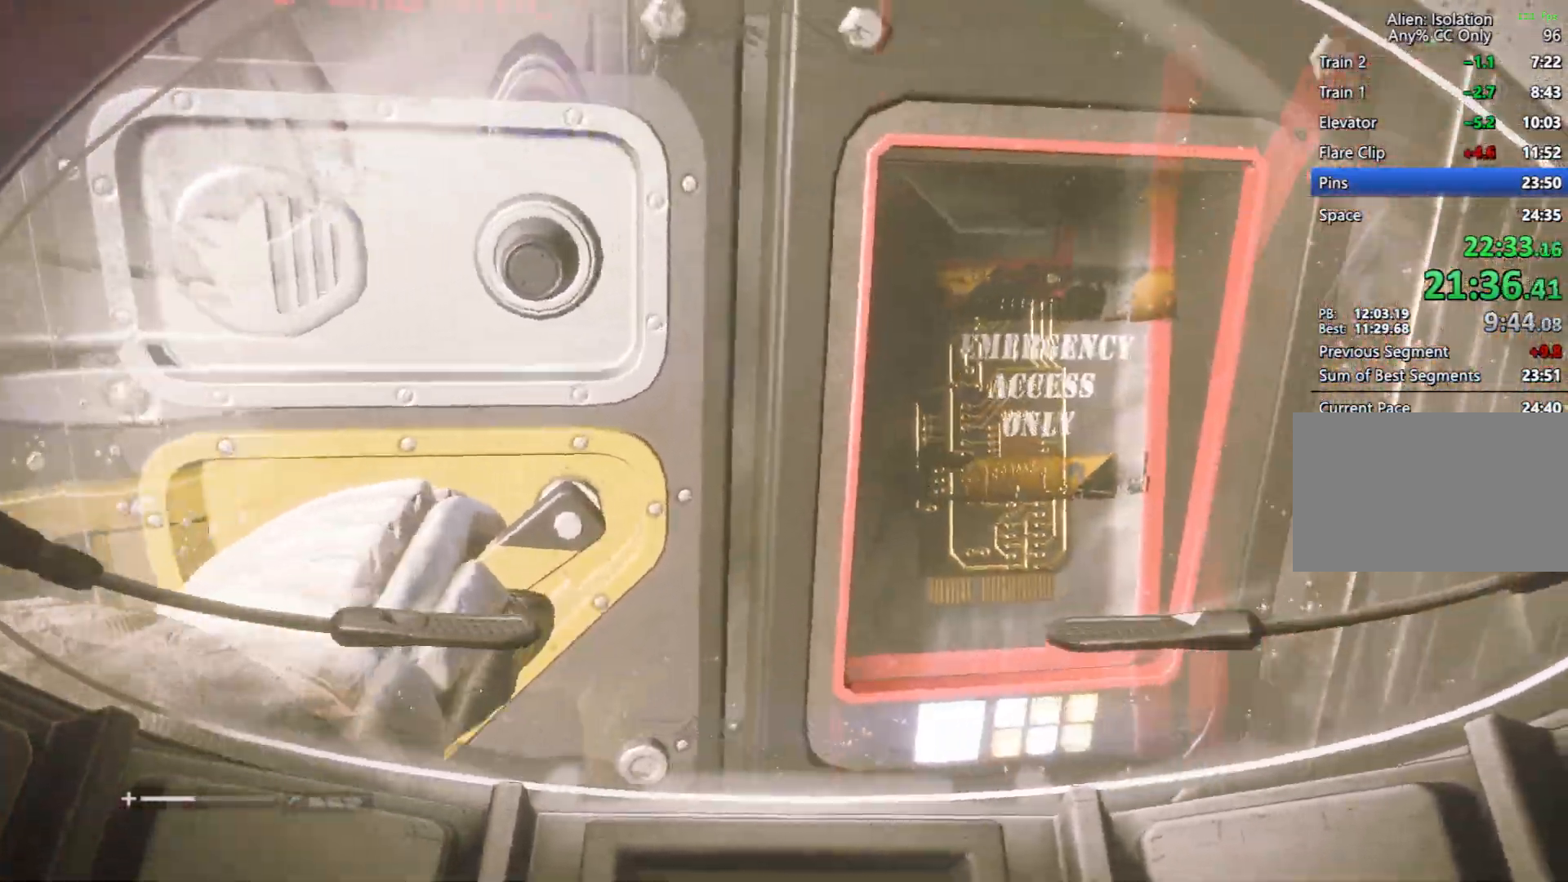
{"keys": [], "mouse": [], "events": []}
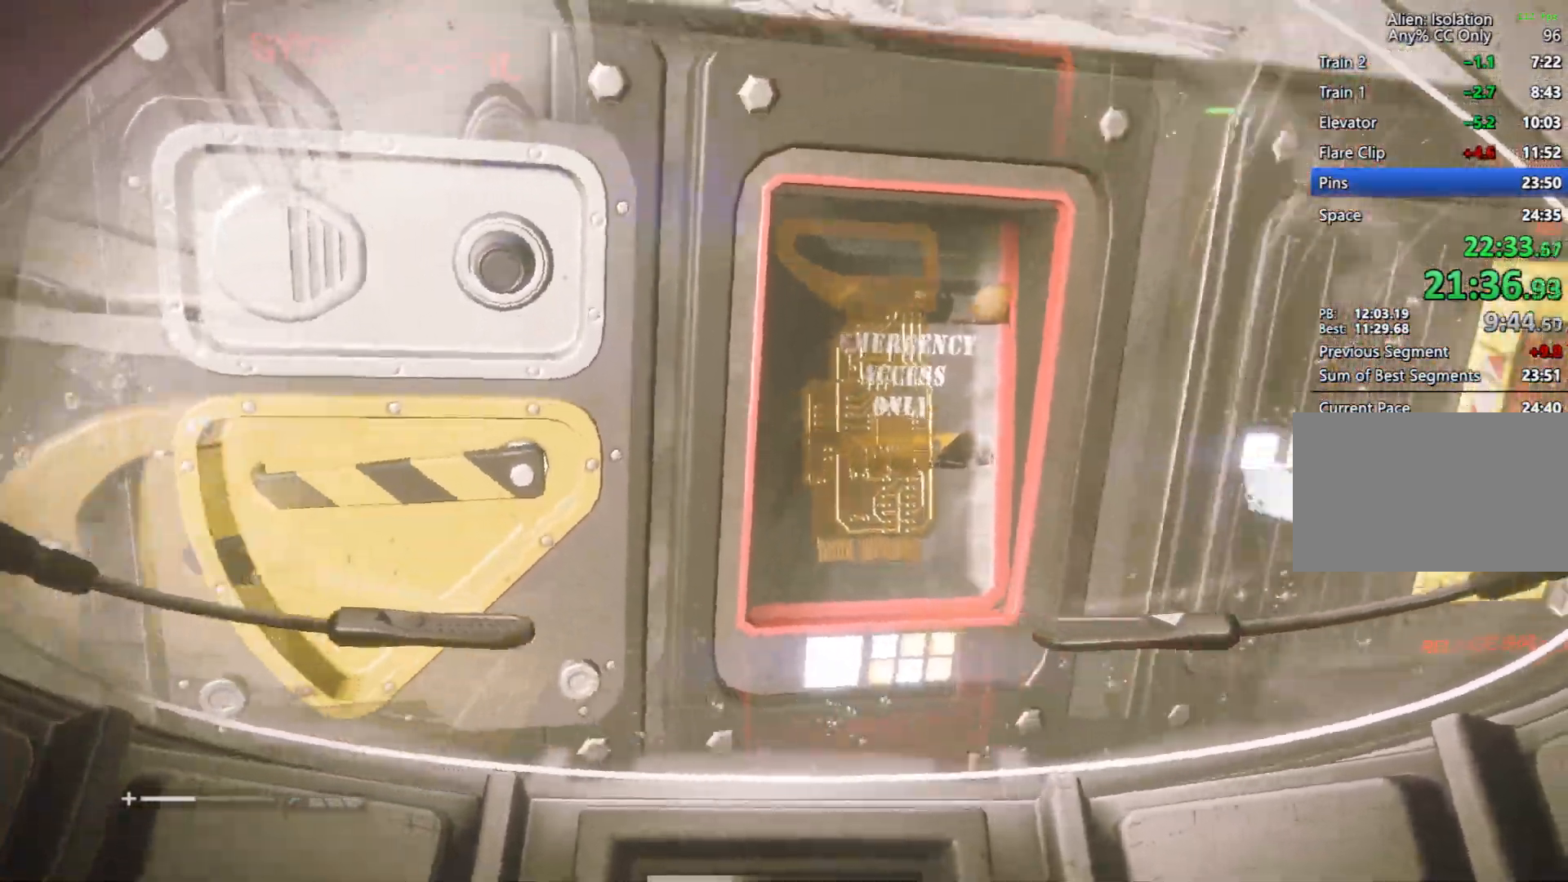
{"keys": ["d"], "mouse": [], "events": [[383, "d", "down"]]}
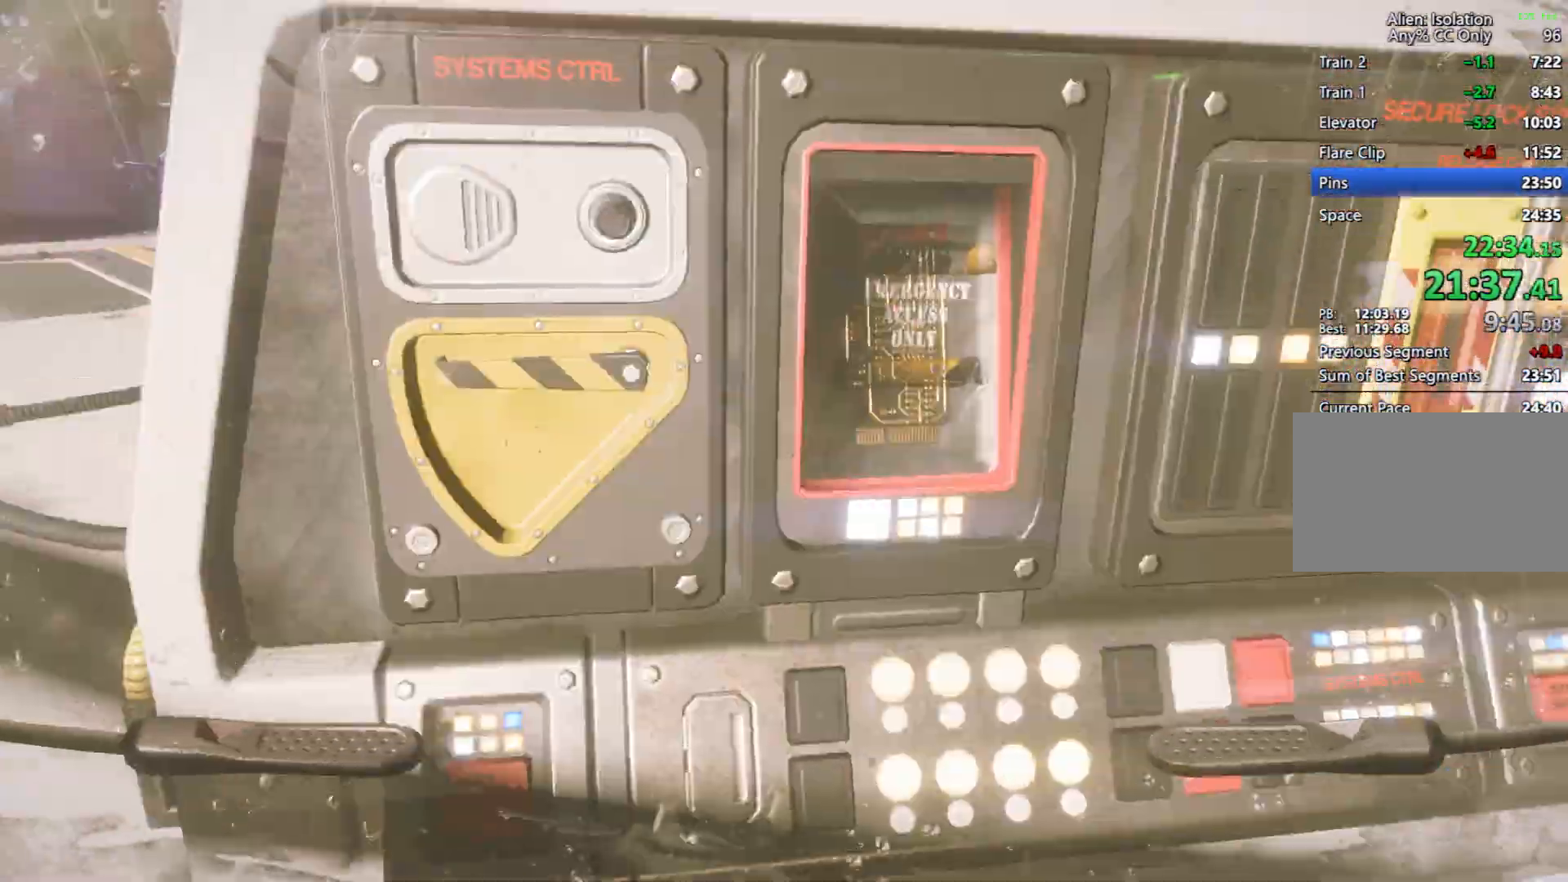
{"keys": ["e"], "mouse": [], "events": [[400, "d", "up"], [500, "e", "down"]]}
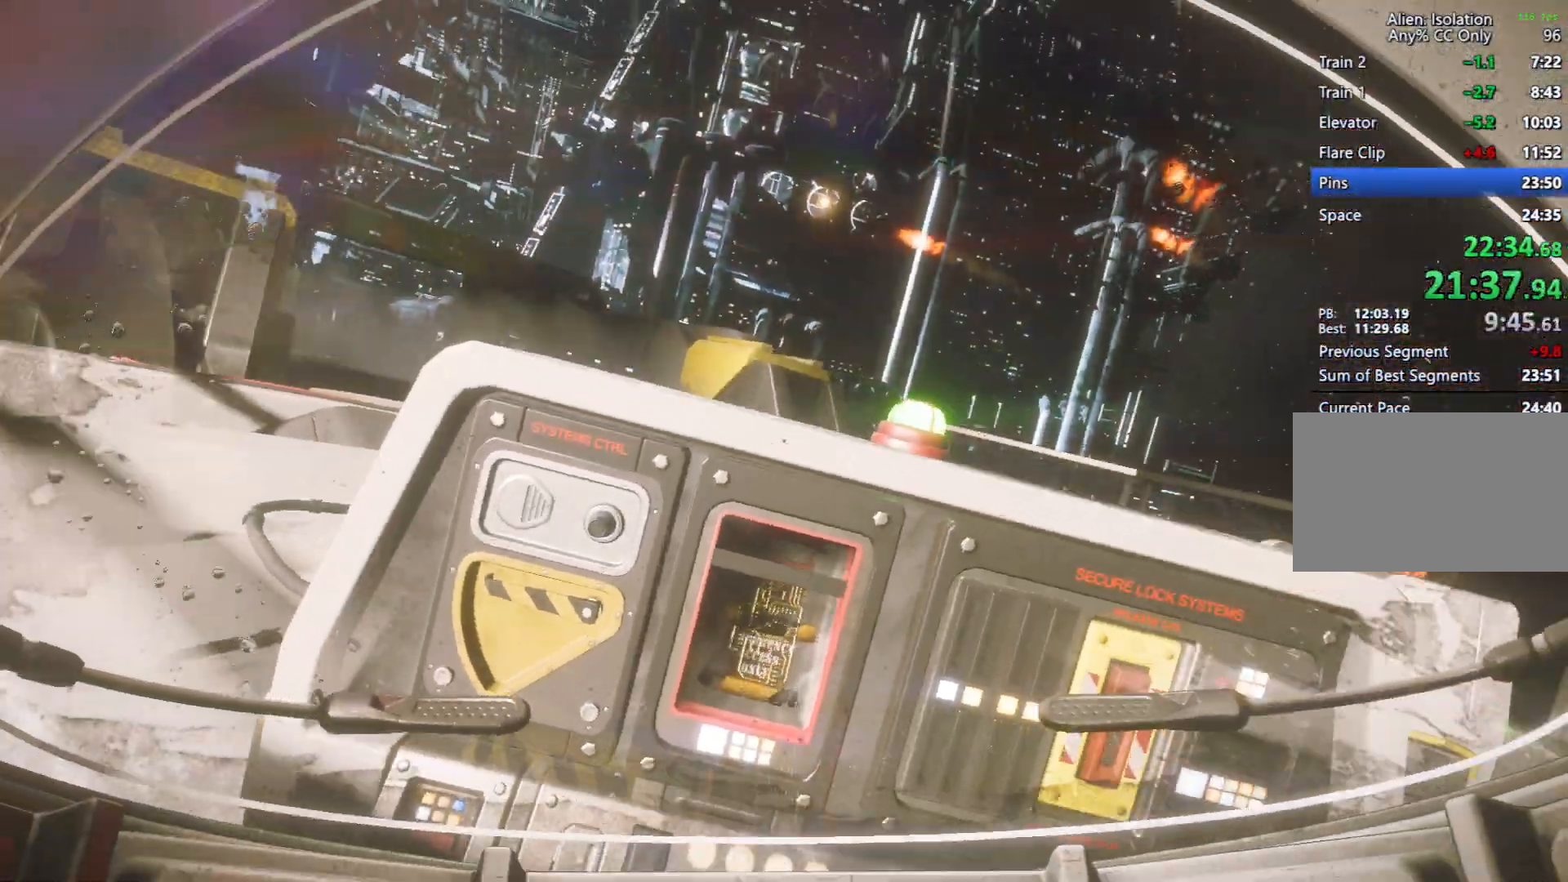
{"keys": [], "mouse": [], "events": [[100, "e", "up"], [133, "w", "down"], [183, "e", "down"], [283, "e", "up"], [367, "e", "down"], [417, "e", "up"], [467, "w", "up"]]}
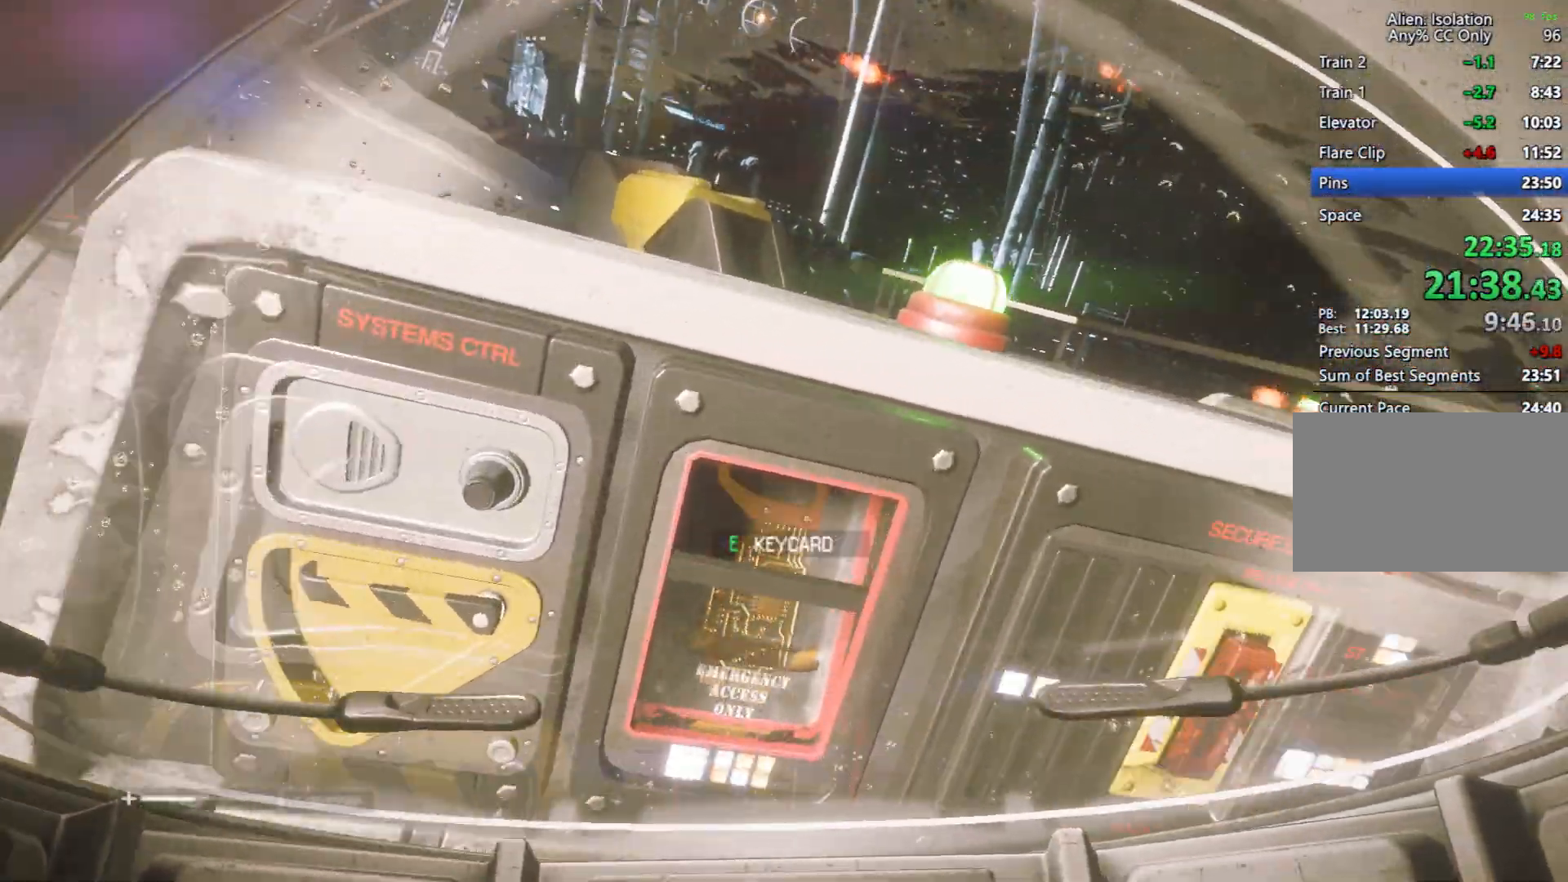
{"keys": ["w"], "mouse": [], "events": [[17, "e", "down"], [117, "e", "up"], [150, "e", "down"], [250, "e", "up"], [350, "w", "down"], [433, "e", "down"], [483, "e", "up"]]}
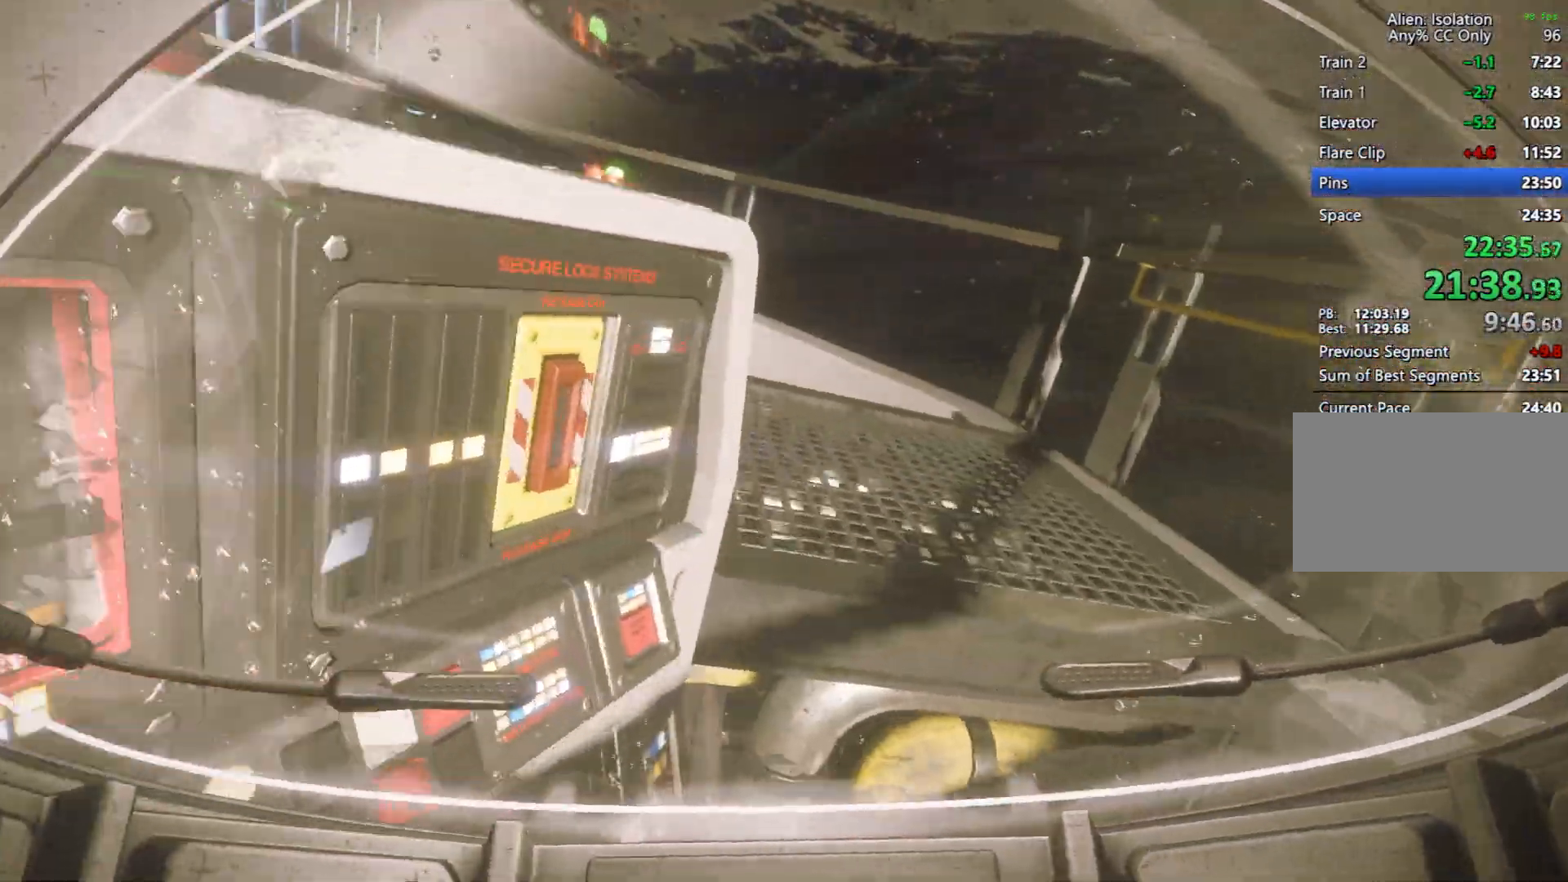
{"keys": ["a"], "mouse": [], "events": [[117, "e", "down"], [167, "e", "up"], [167, "w", "up"], [350, "a", "down"]]}
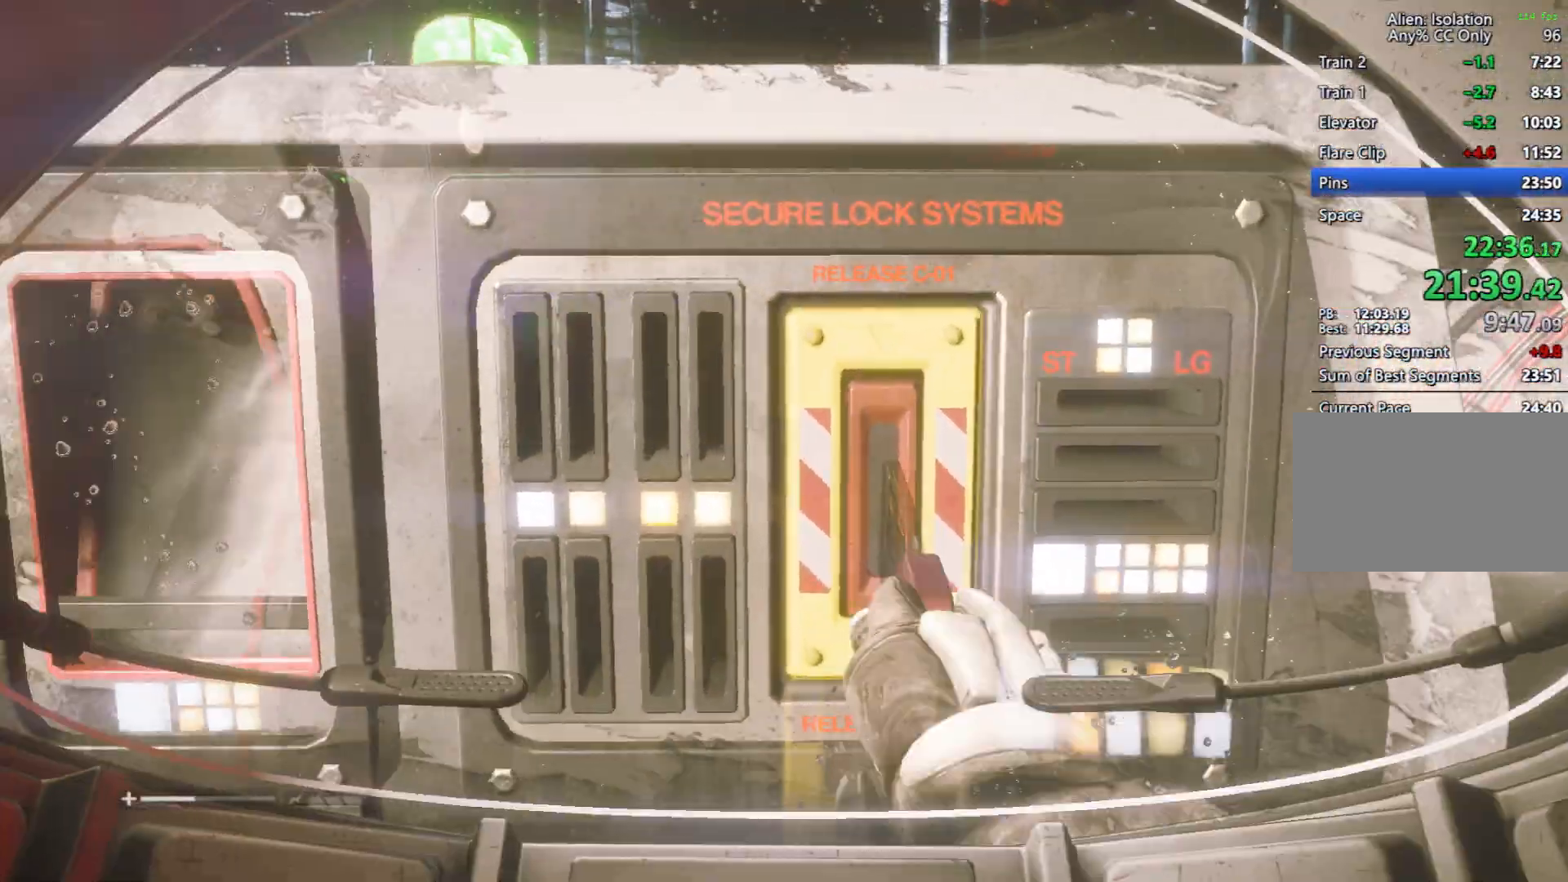
{"keys": ["a"], "mouse": [], "events": []}
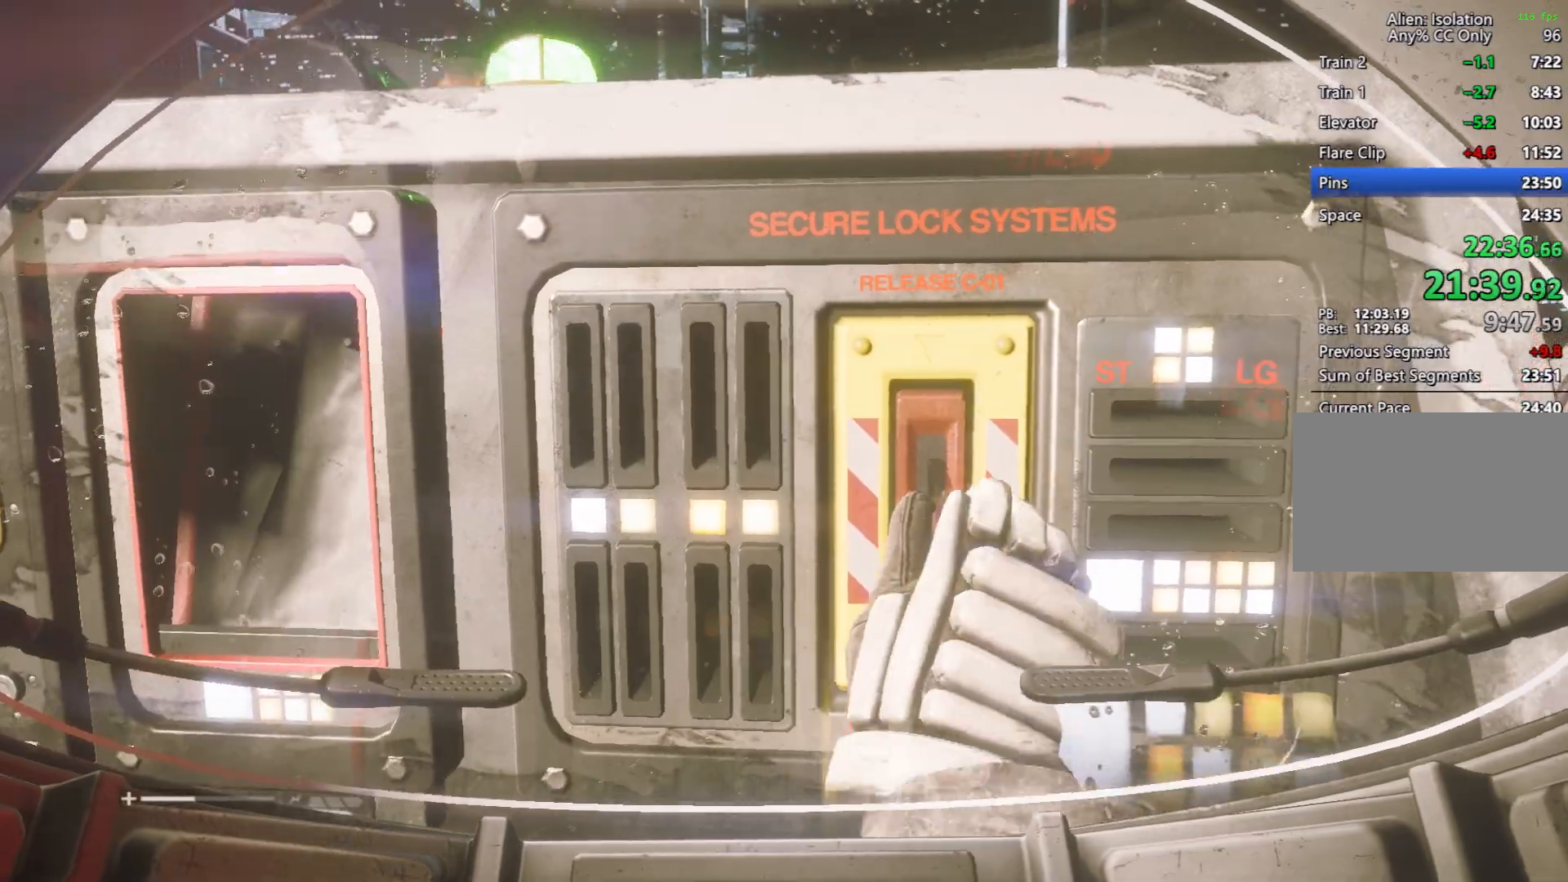
{"keys": ["a"], "mouse": [], "events": []}
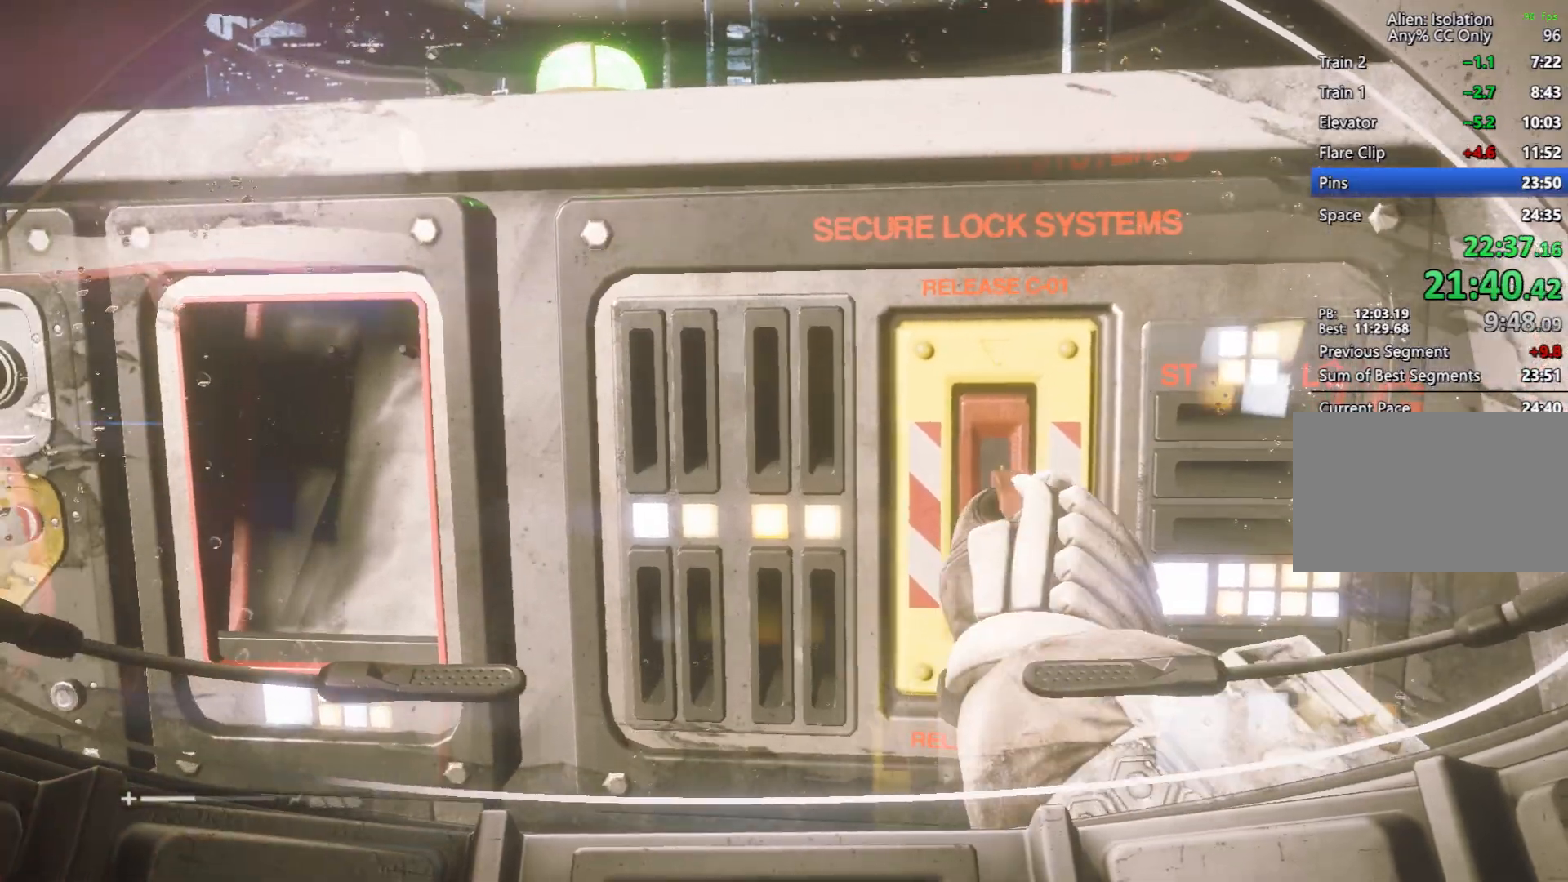
{"keys": ["a"], "mouse": [], "events": []}
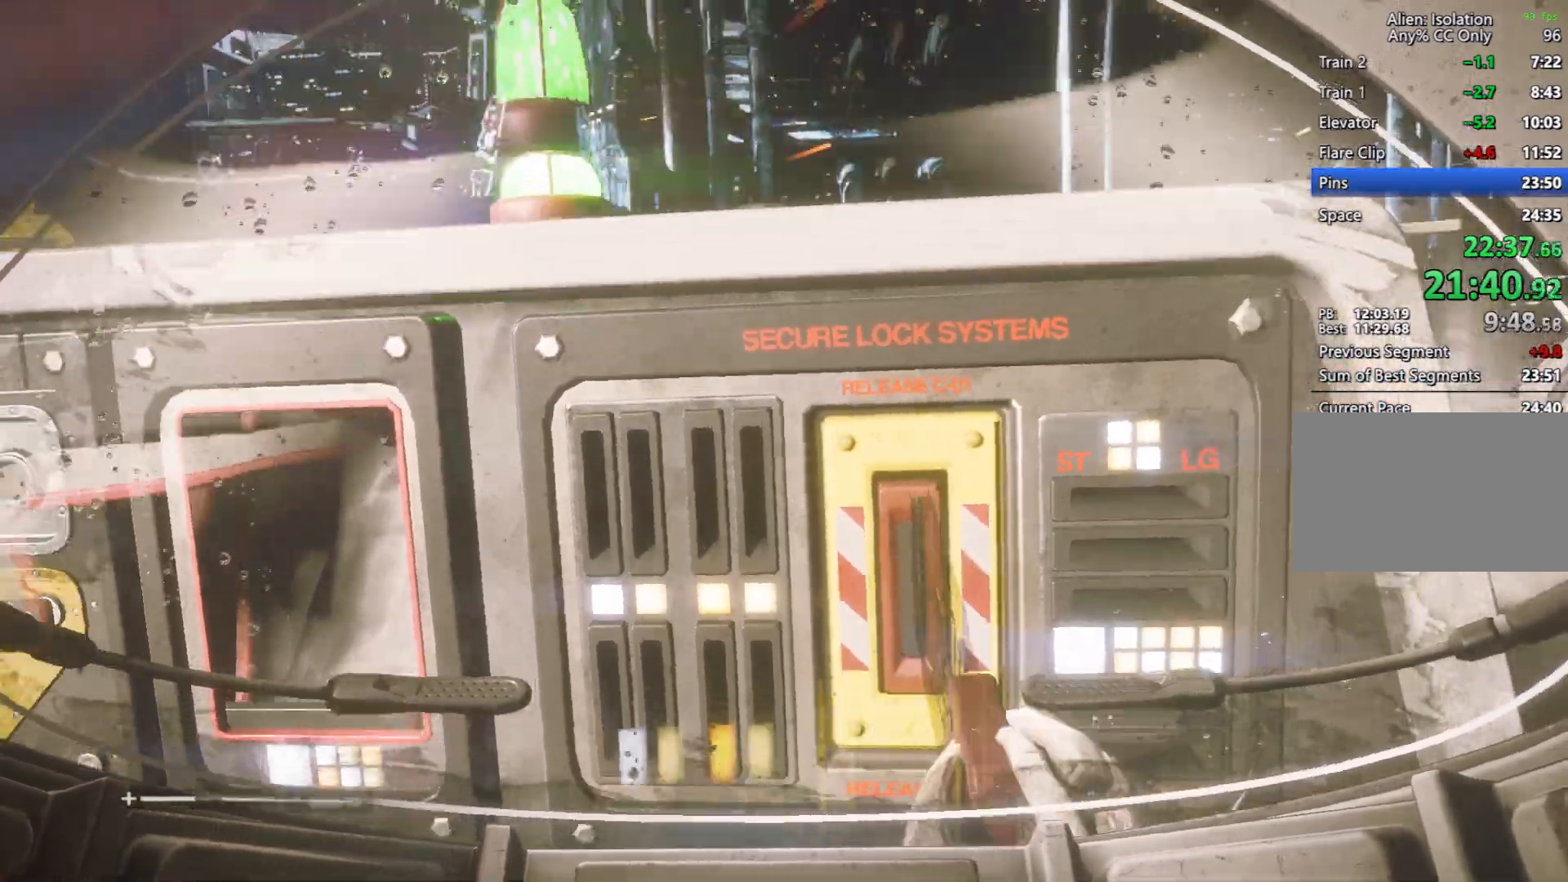
{"keys": ["a"], "mouse": [], "events": []}
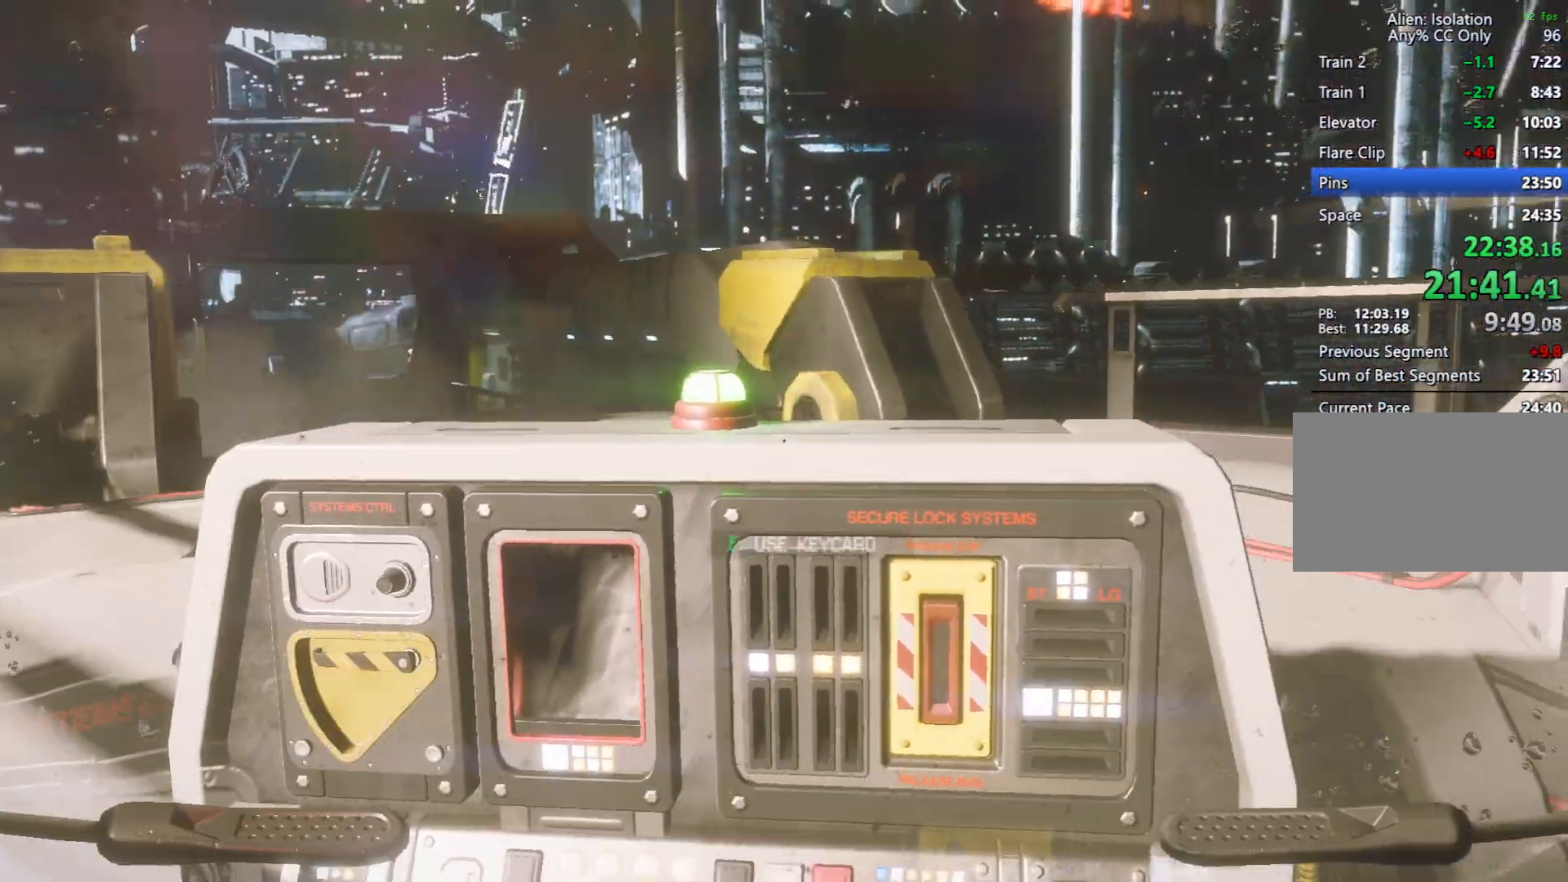
{"keys": ["a"], "mouse": [], "events": []}
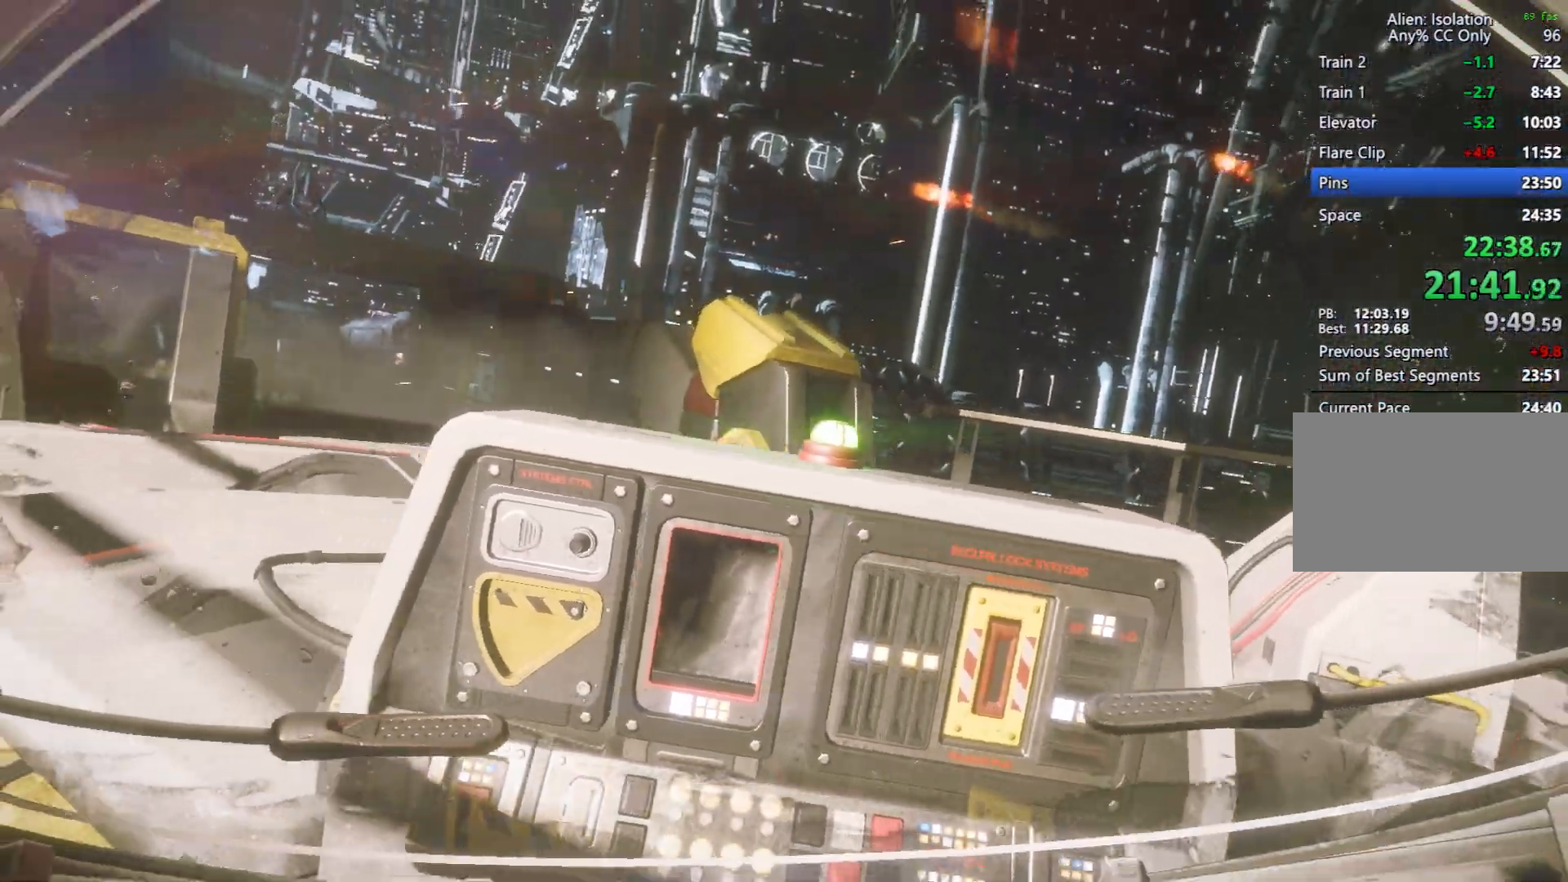
{"keys": ["a", "w"], "mouse": [], "events": [[500, "w", "down"]]}
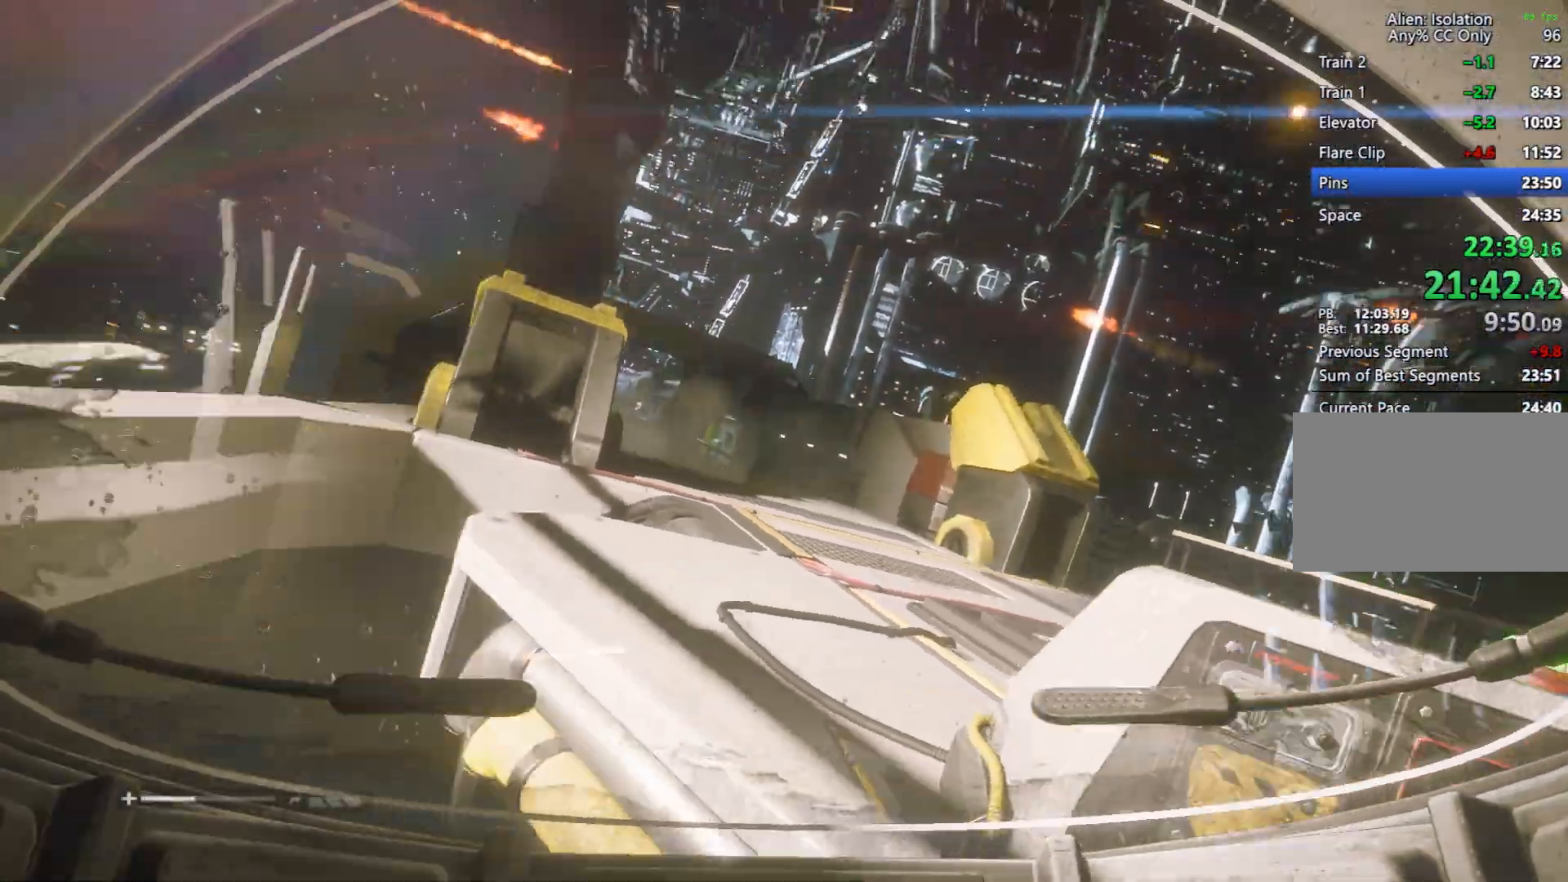
{"keys": ["w"], "mouse": [], "events": [[283, "a", "up"]]}
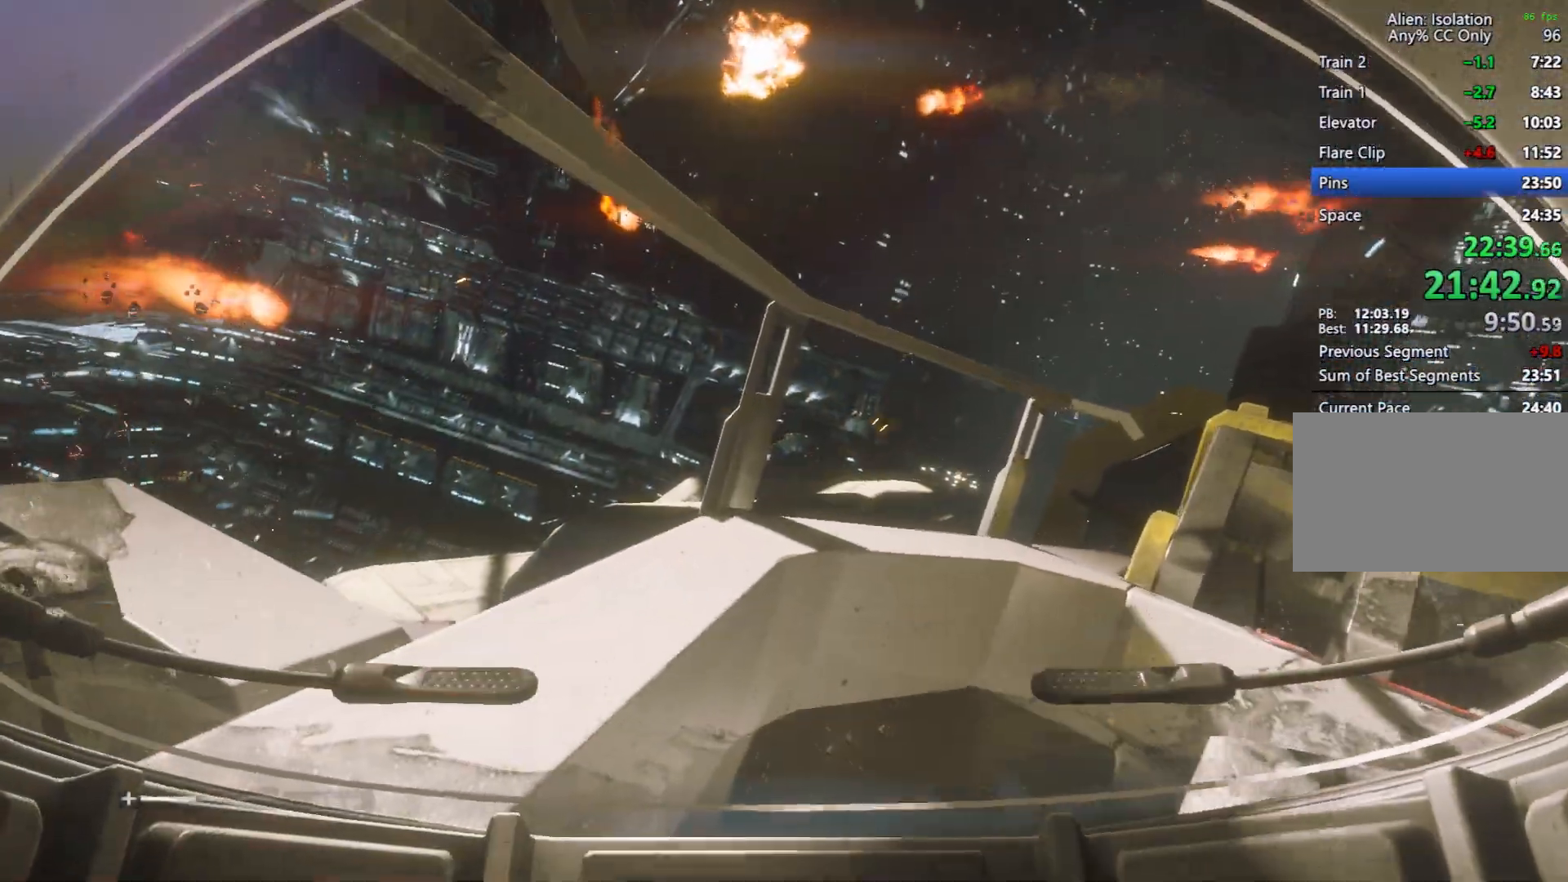
{"keys": ["w"], "mouse": [], "events": [[67, "d", "down"], [200, "d", "up"]]}
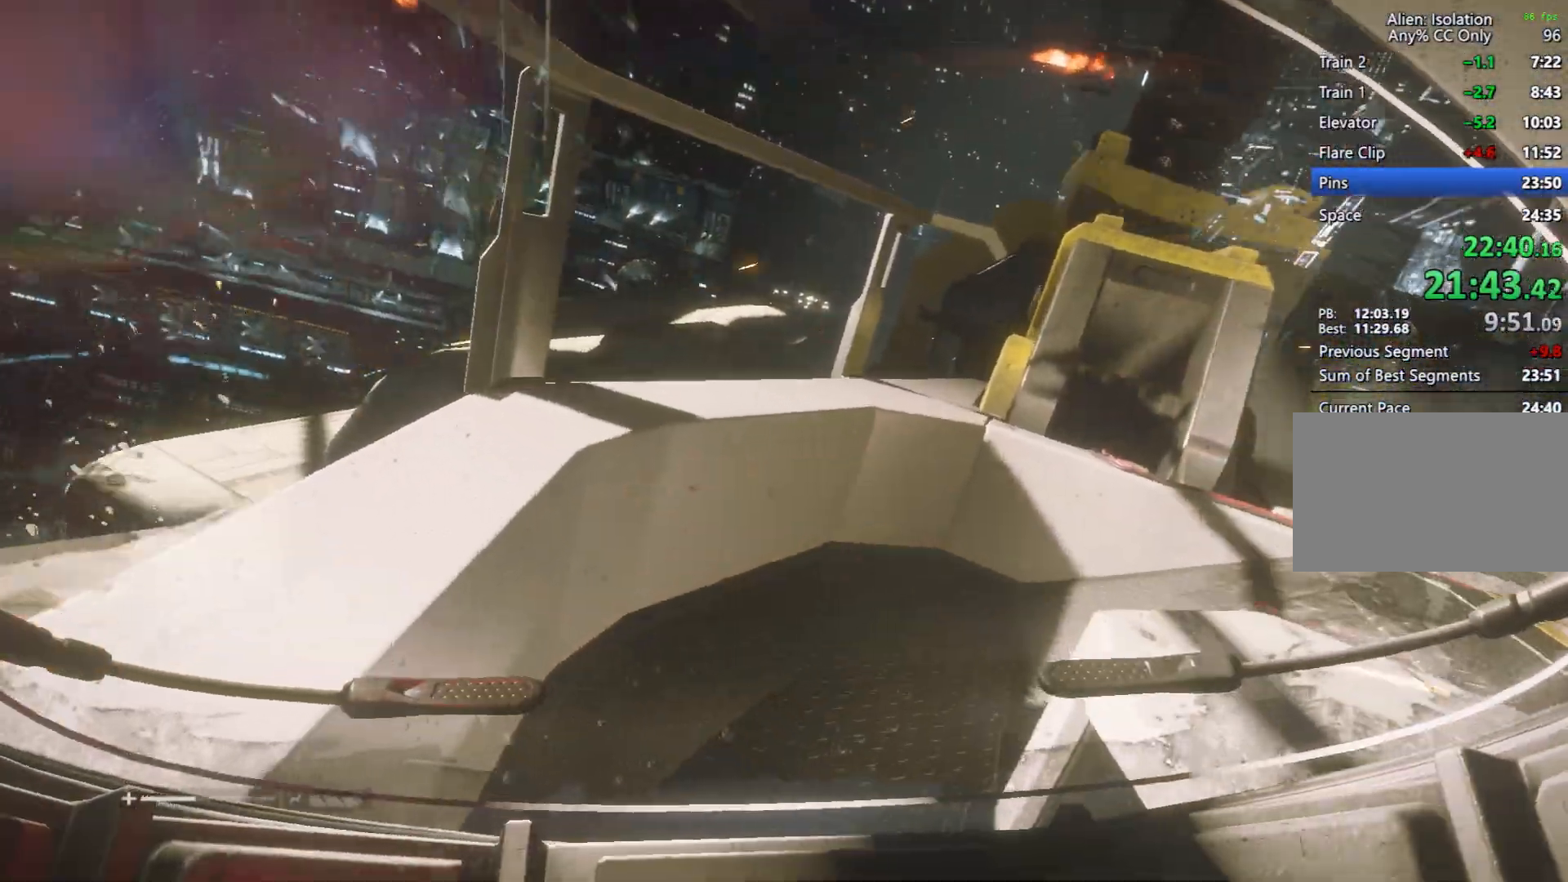
{"keys": ["w"], "mouse": [], "events": []}
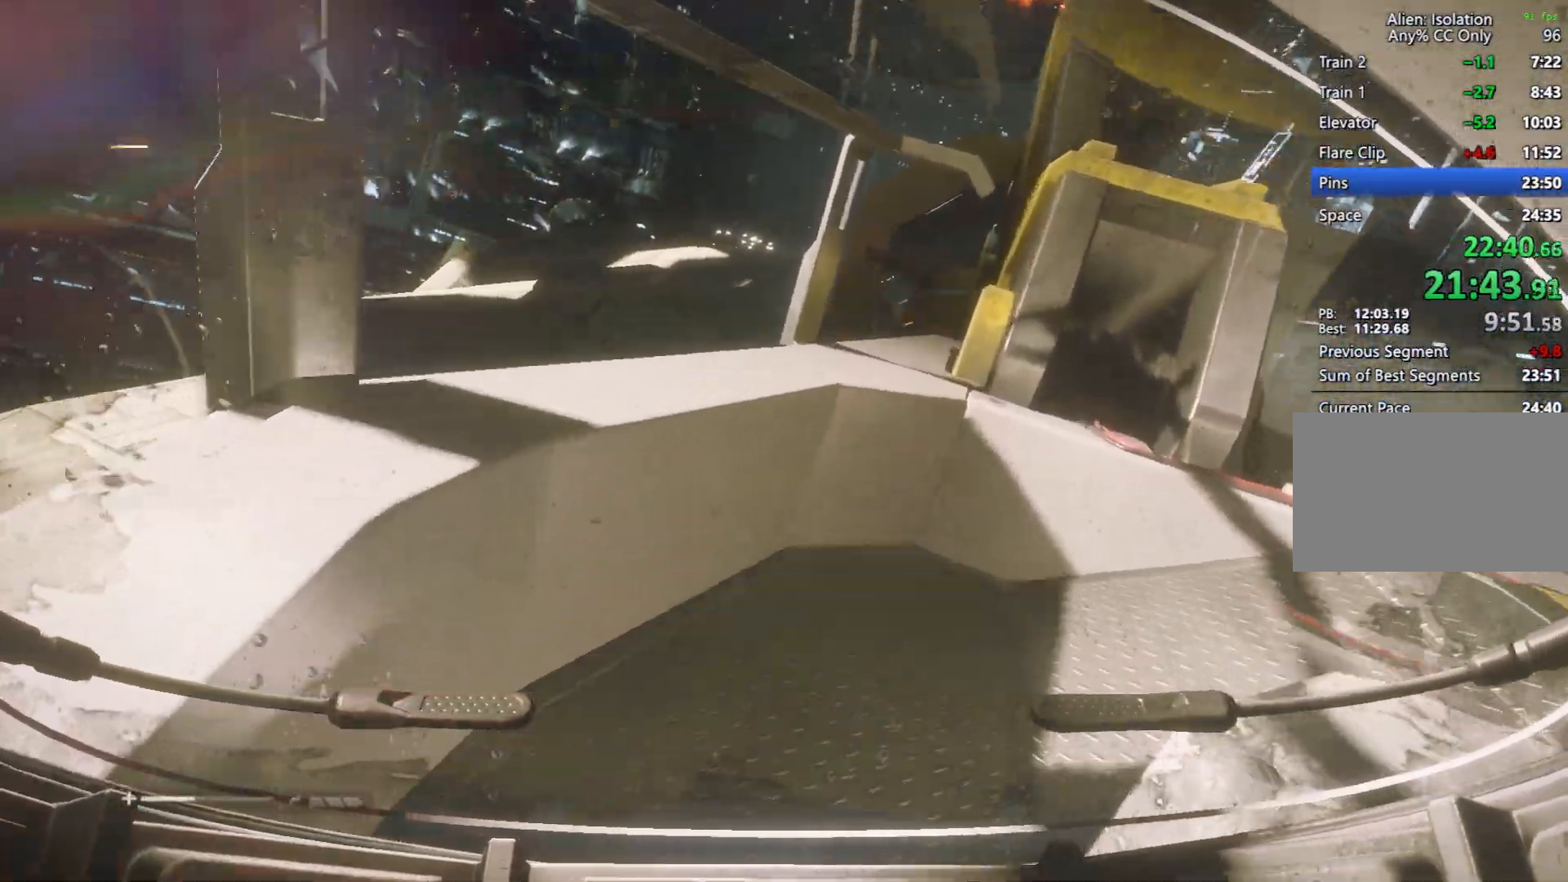
{"keys": ["w"], "mouse": [], "events": []}
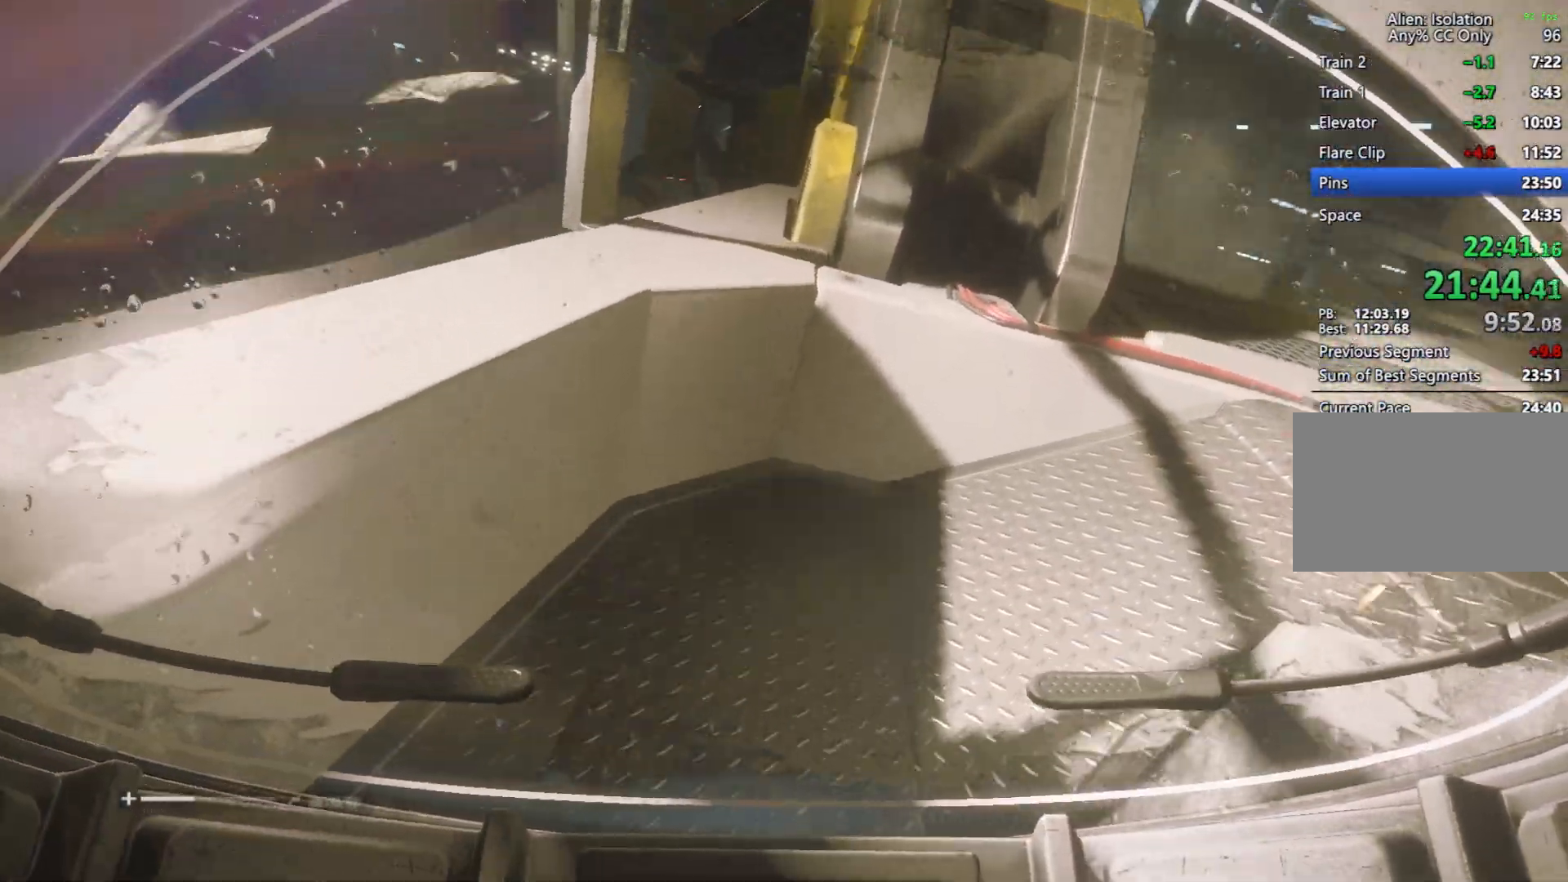
{"keys": ["w"], "mouse": [], "events": []}
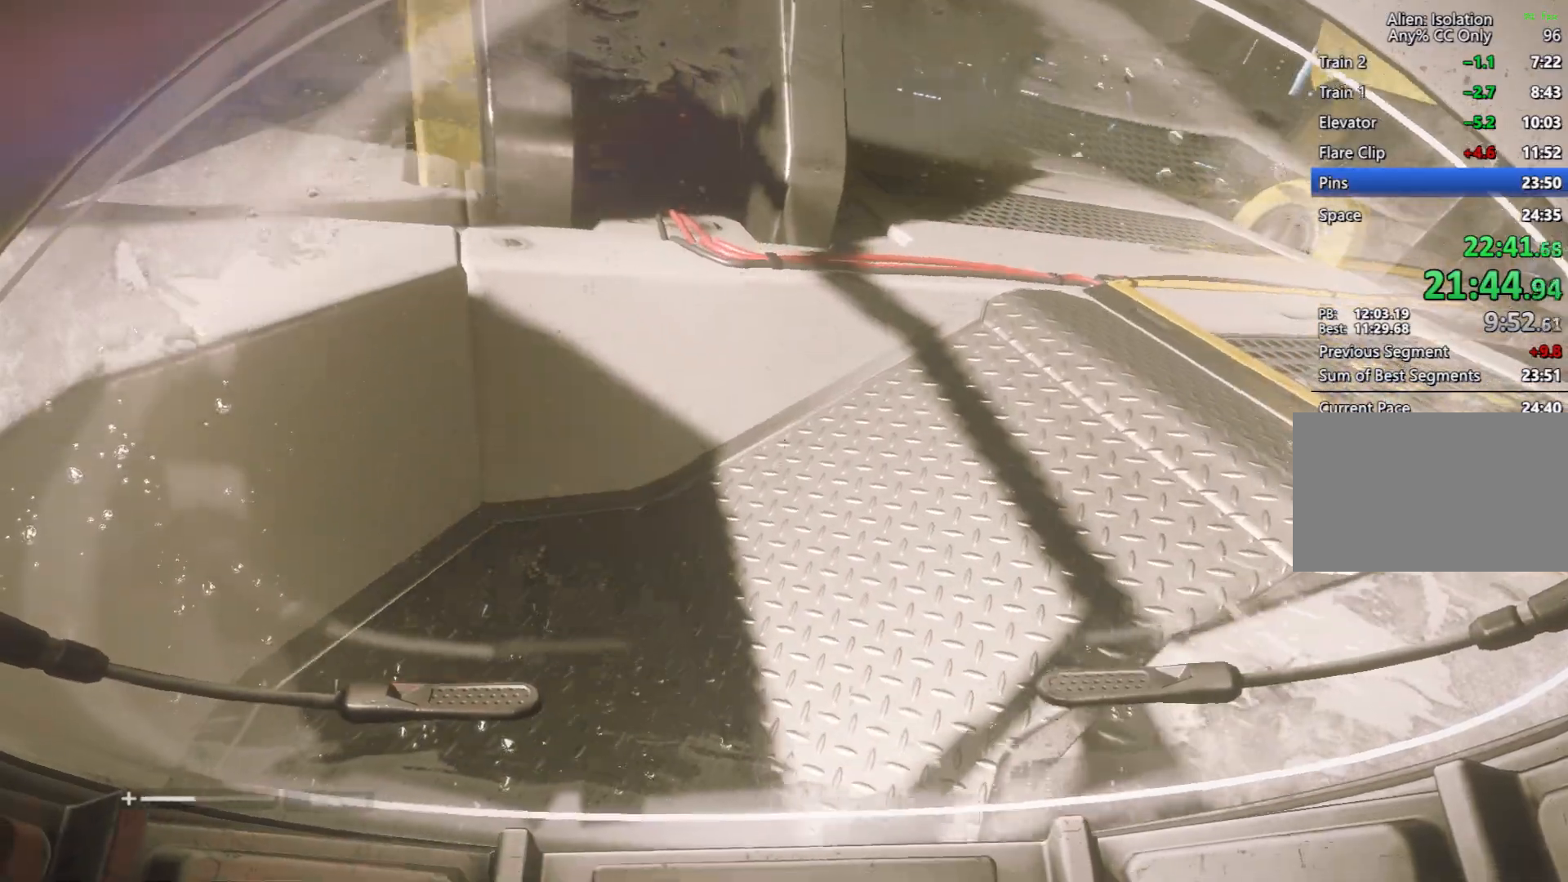
{"keys": ["w"], "mouse": [], "events": []}
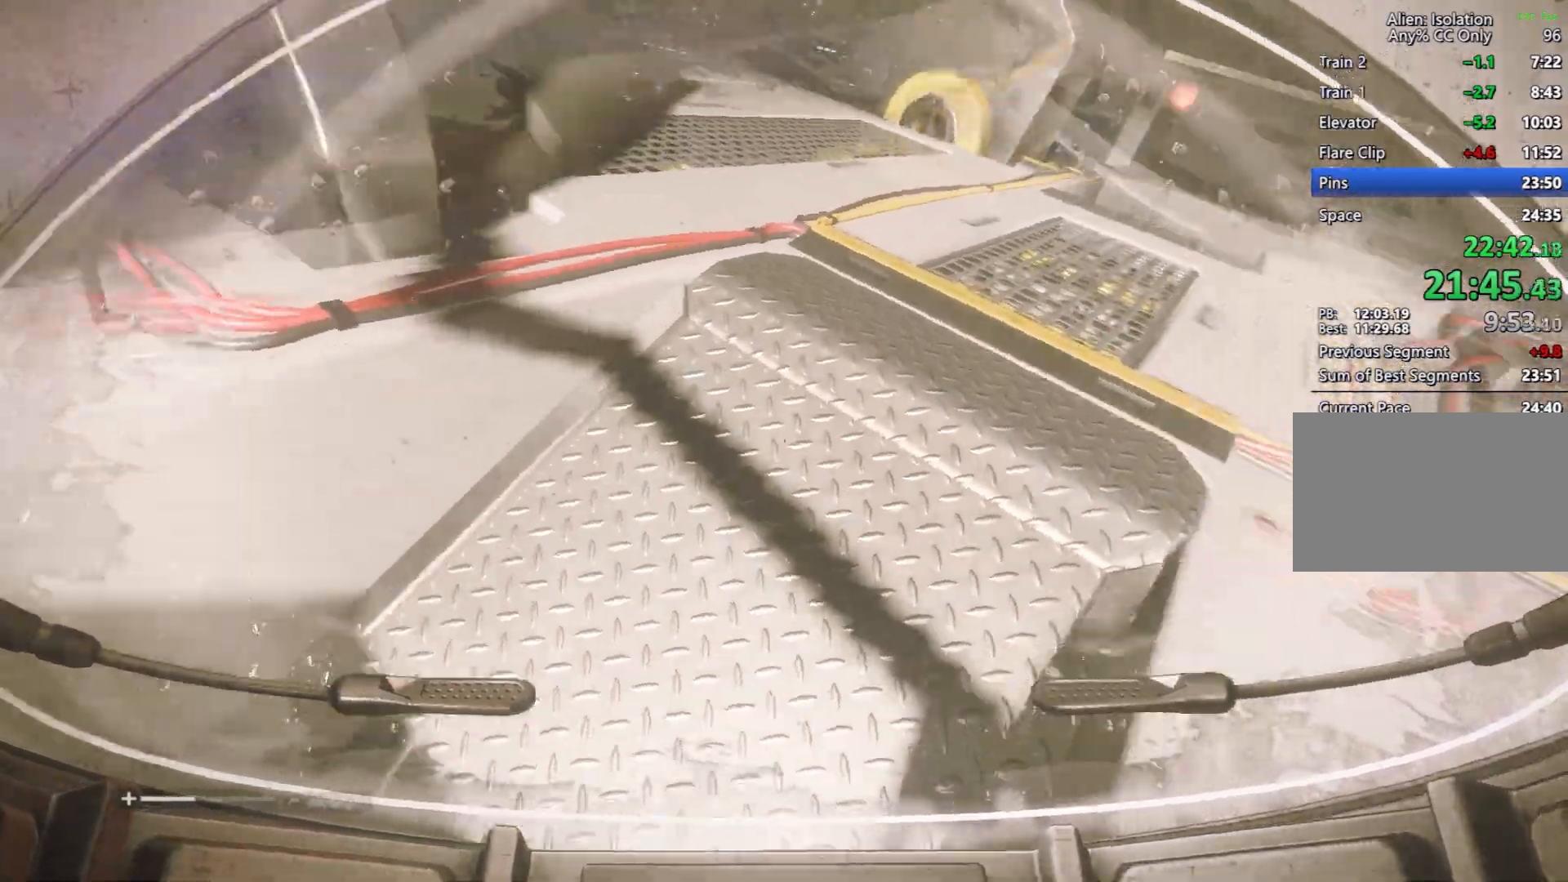
{"keys": ["w"], "mouse": [], "events": []}
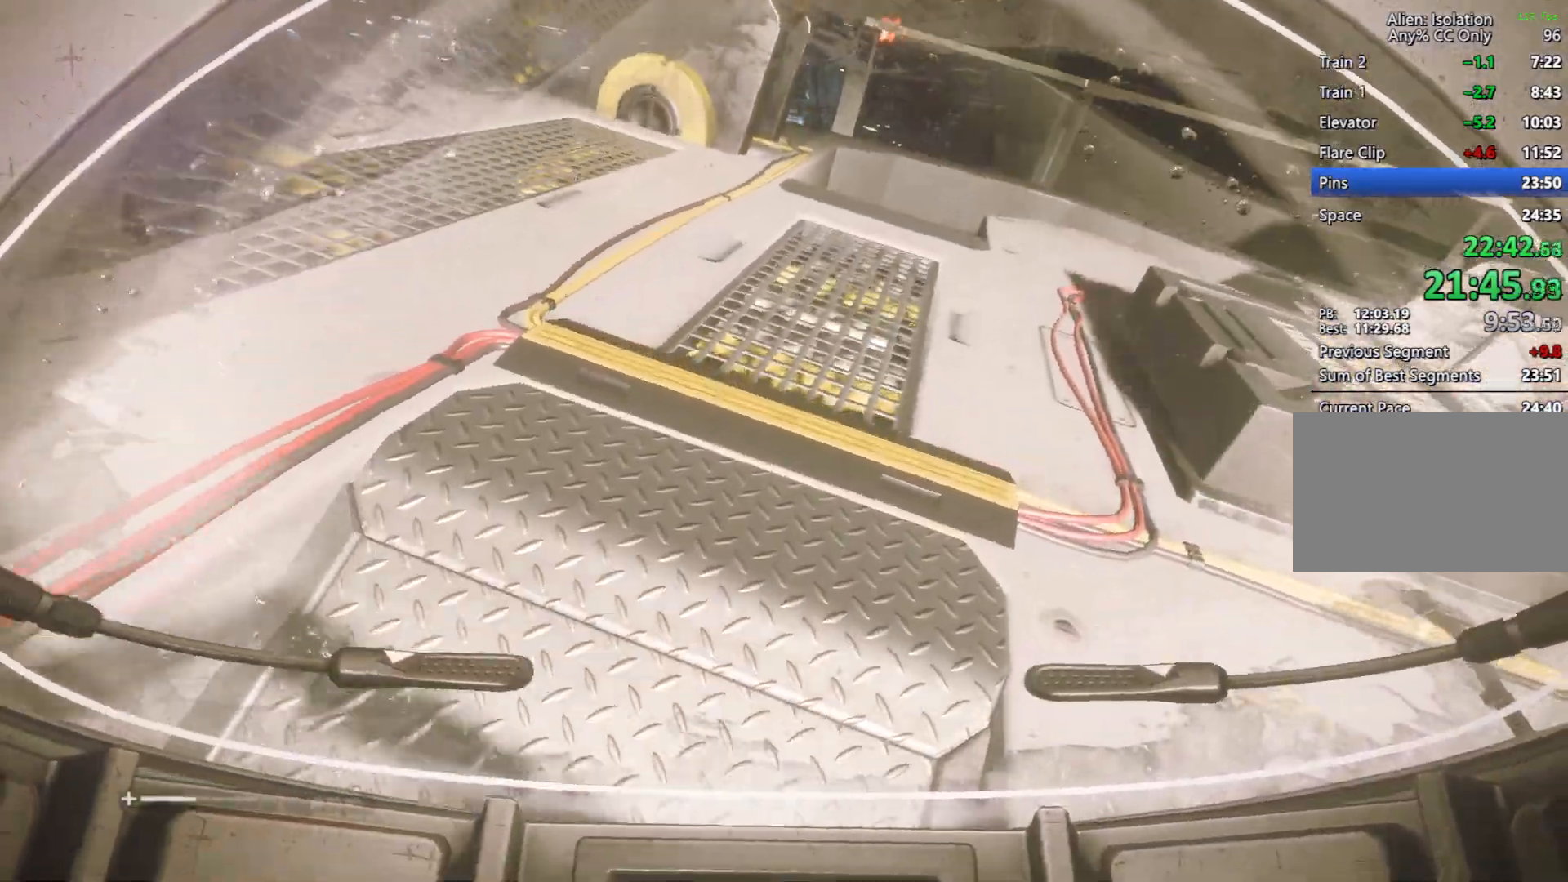
{"keys": ["w"], "mouse": [], "events": []}
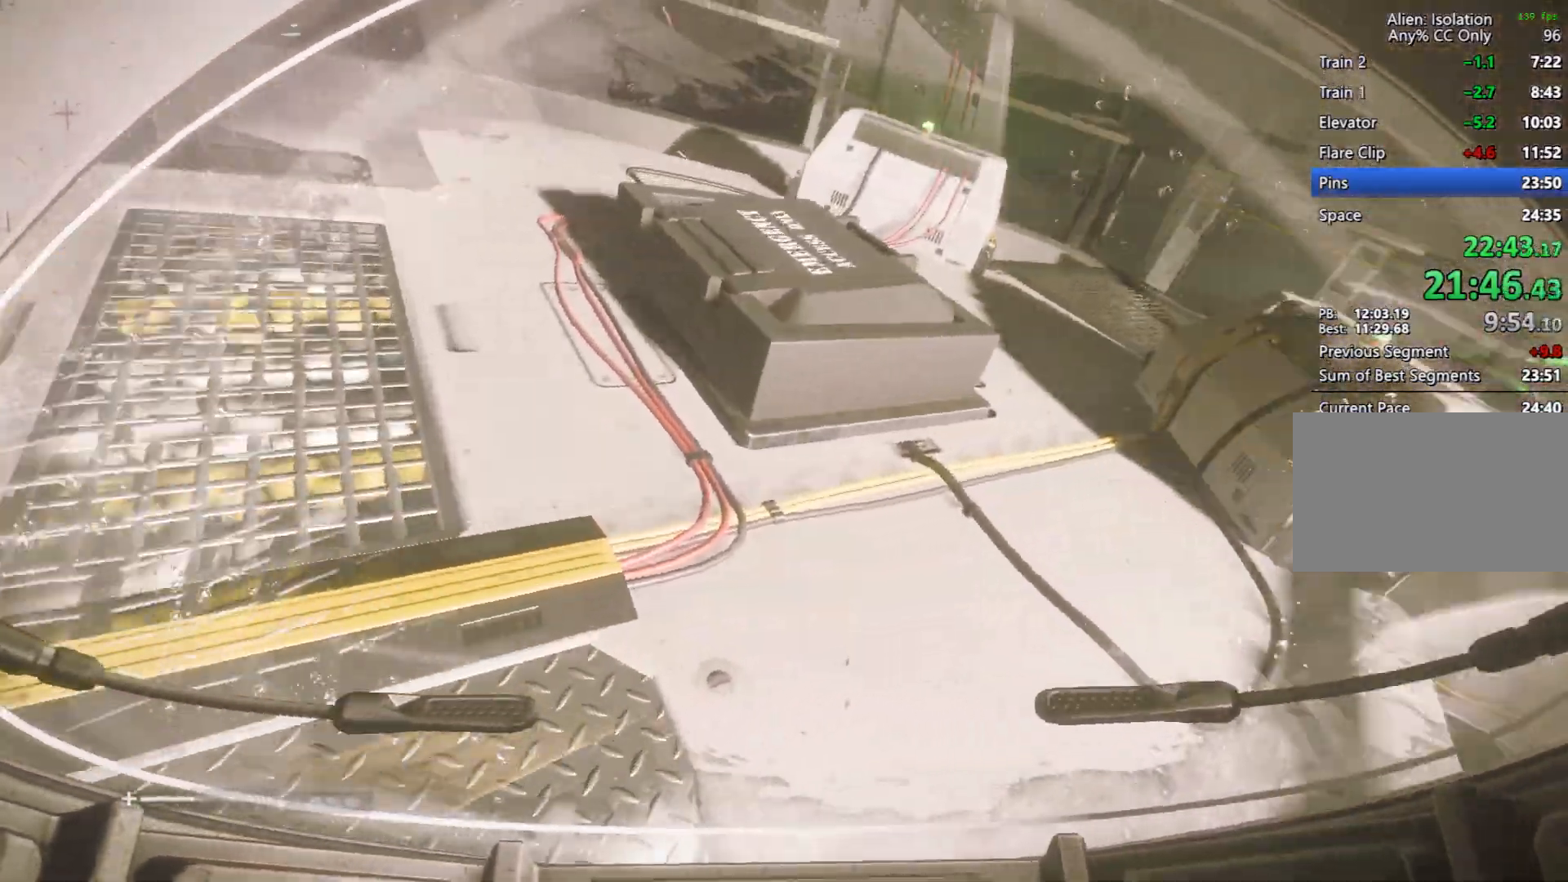
{"keys": ["w"], "mouse": [], "events": []}
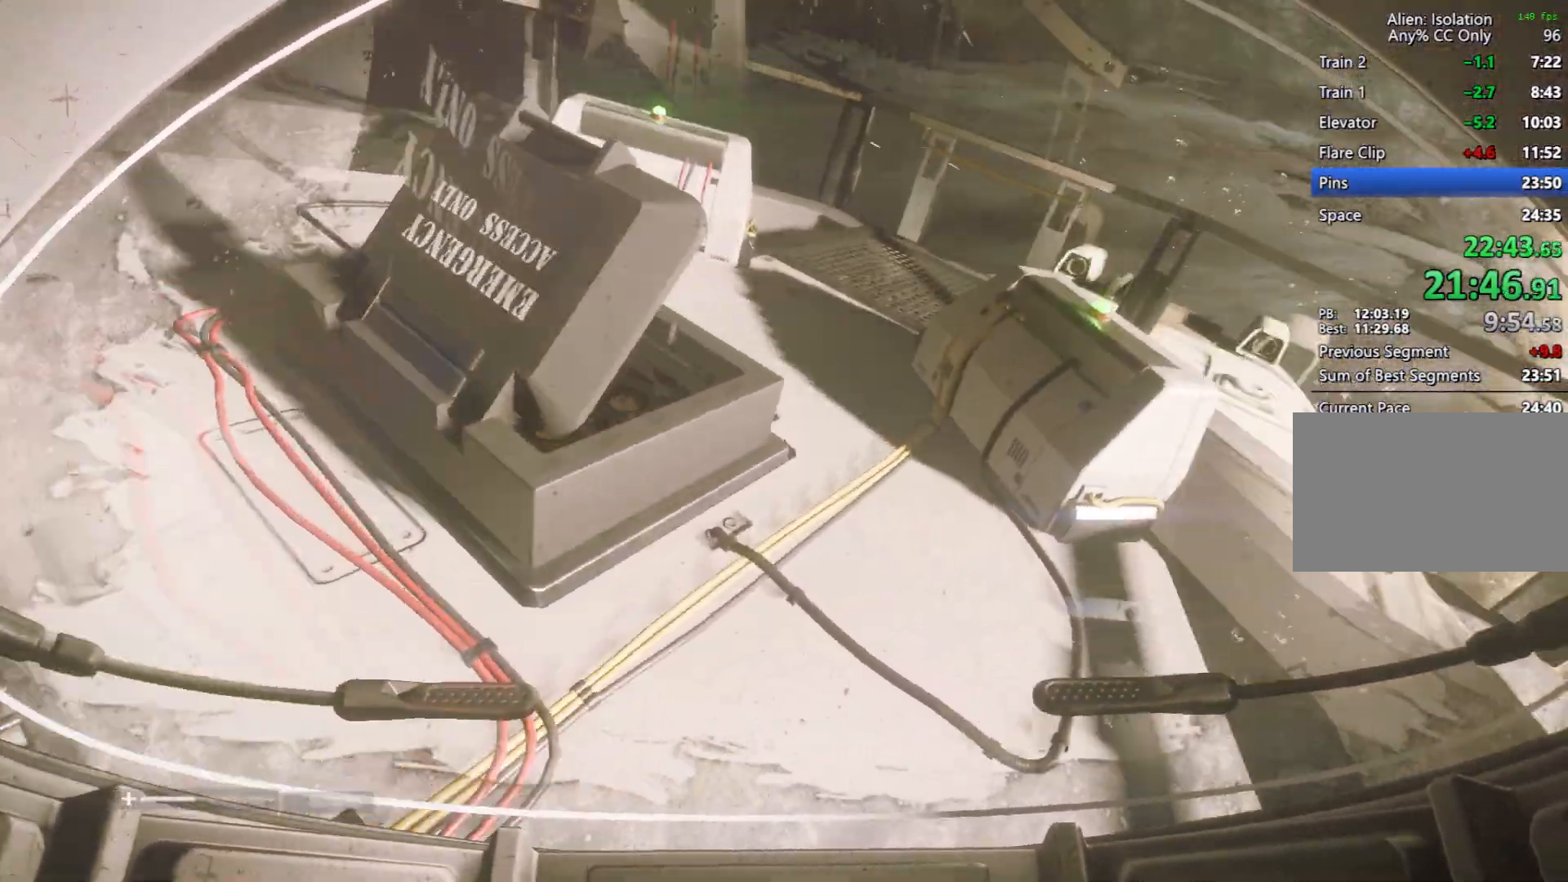
{"keys": ["d", "w"], "mouse": [], "events": [[467, "d", "down"]]}
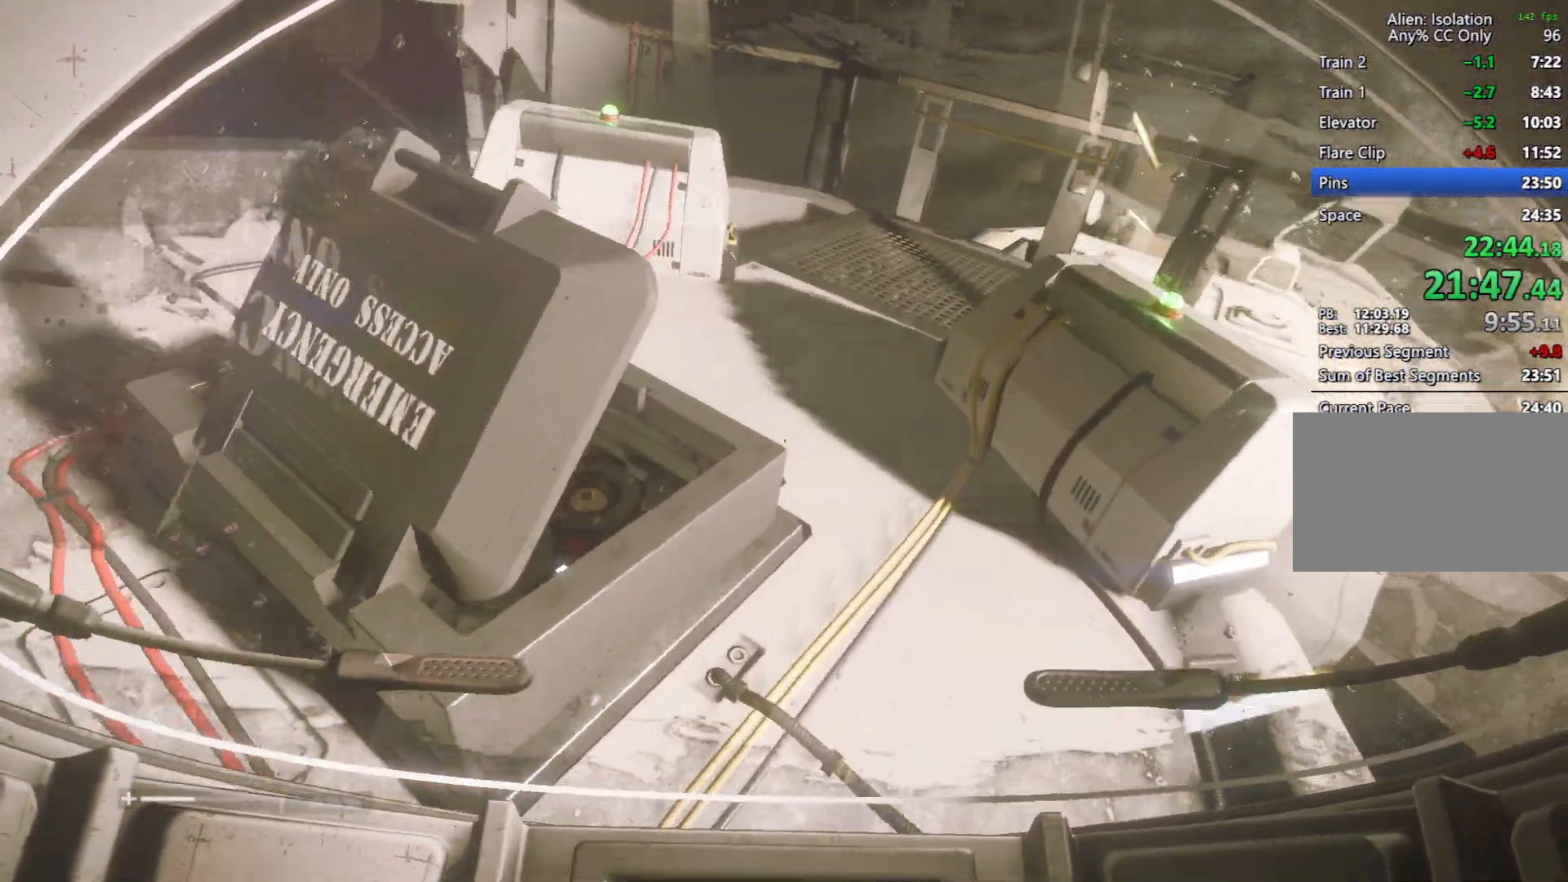
{"keys": ["d", "w"], "mouse": [], "events": []}
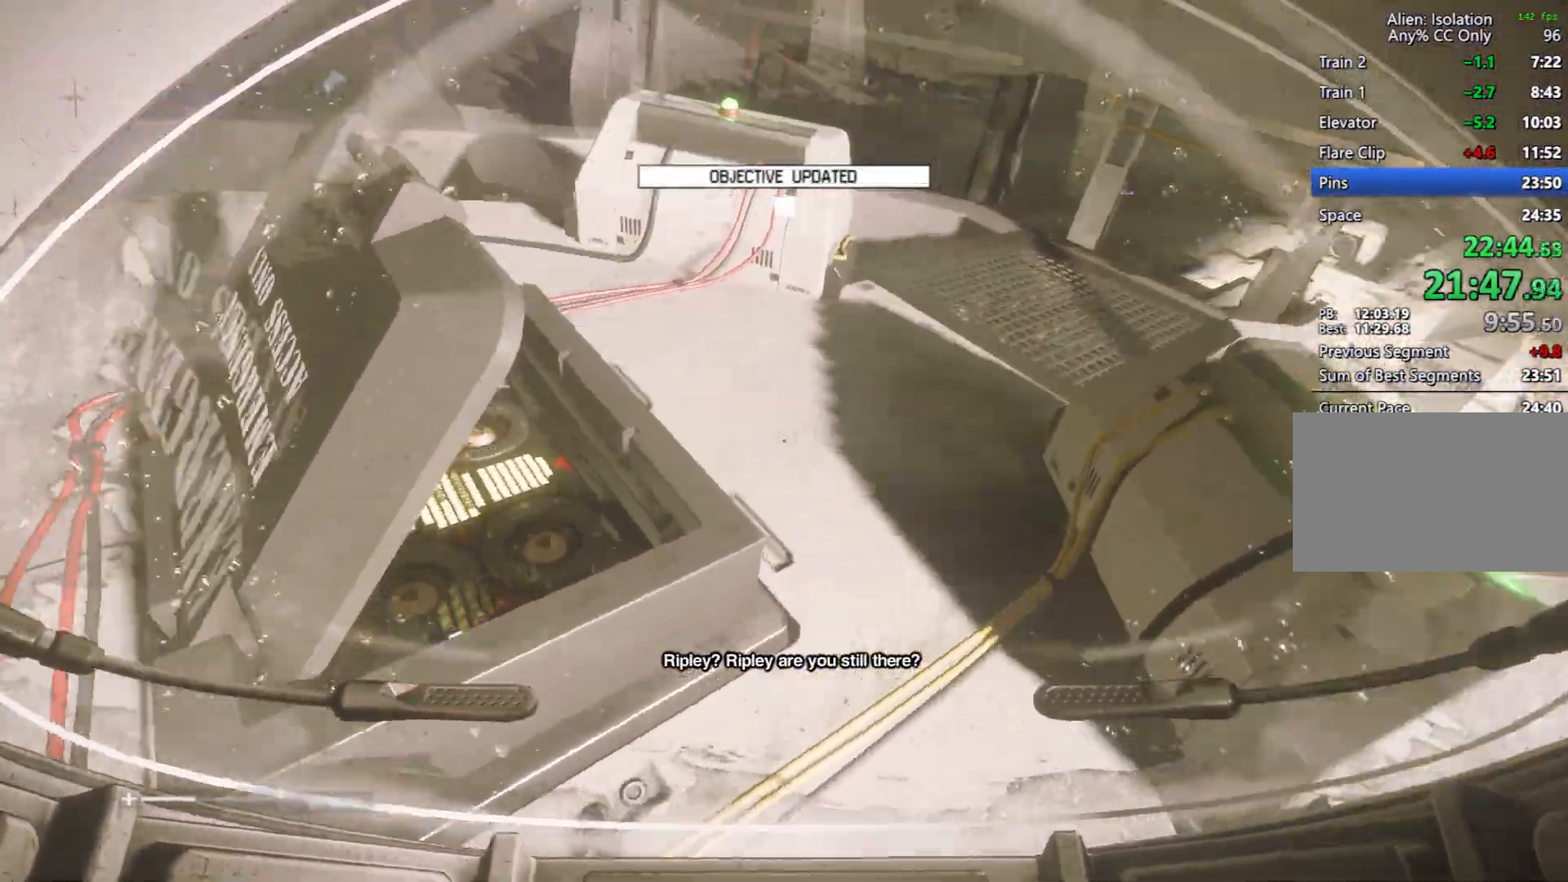
{"keys": ["d", "w"], "mouse": [], "events": []}
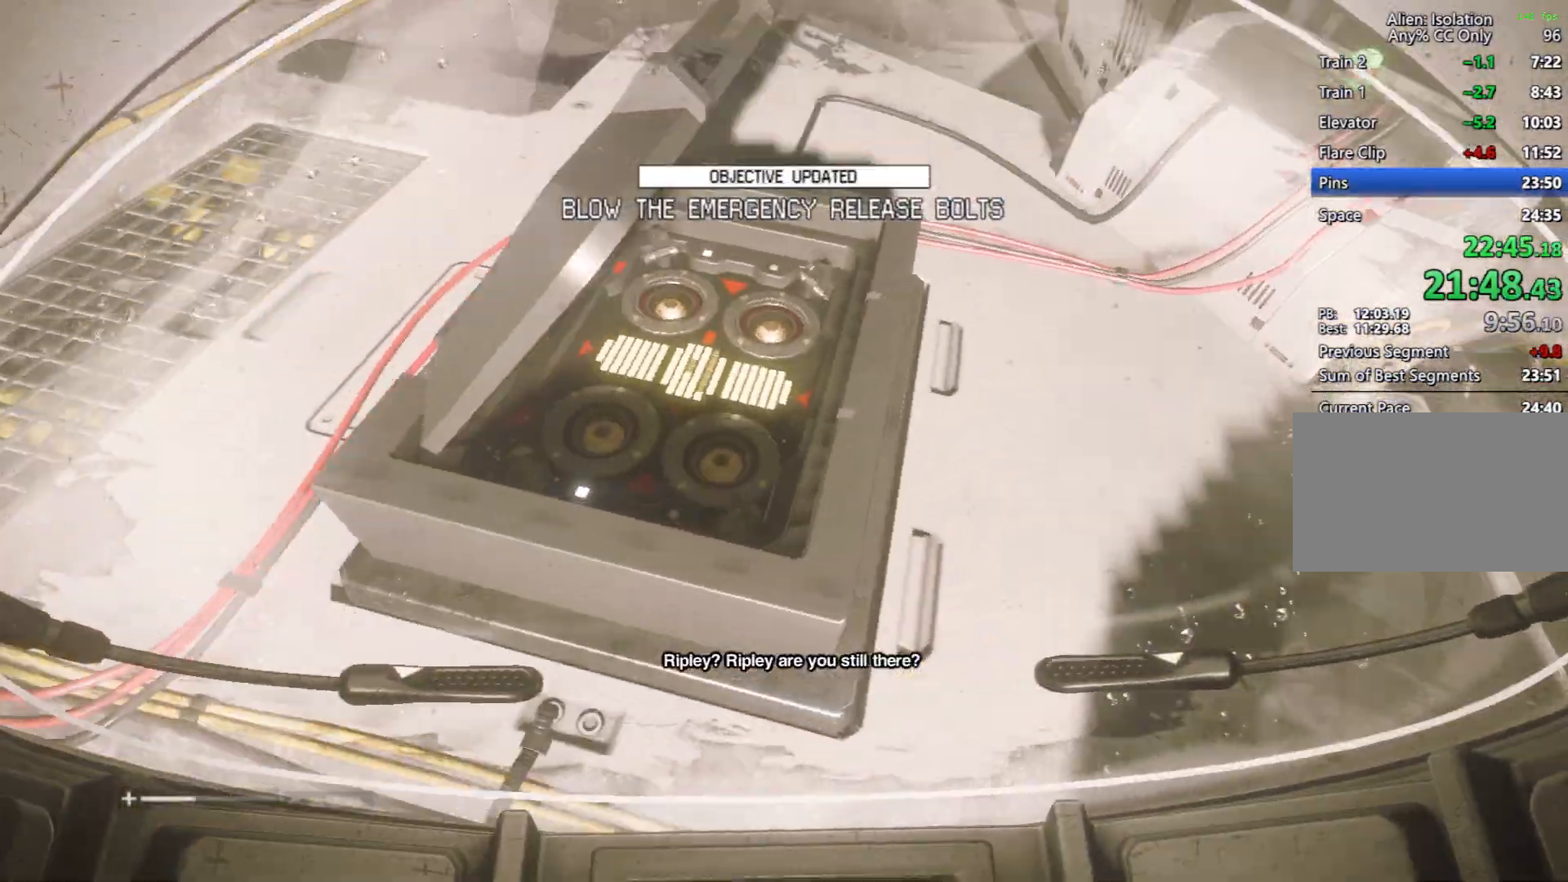
{"keys": ["w"], "mouse": [], "events": [[467, "d", "up"]]}
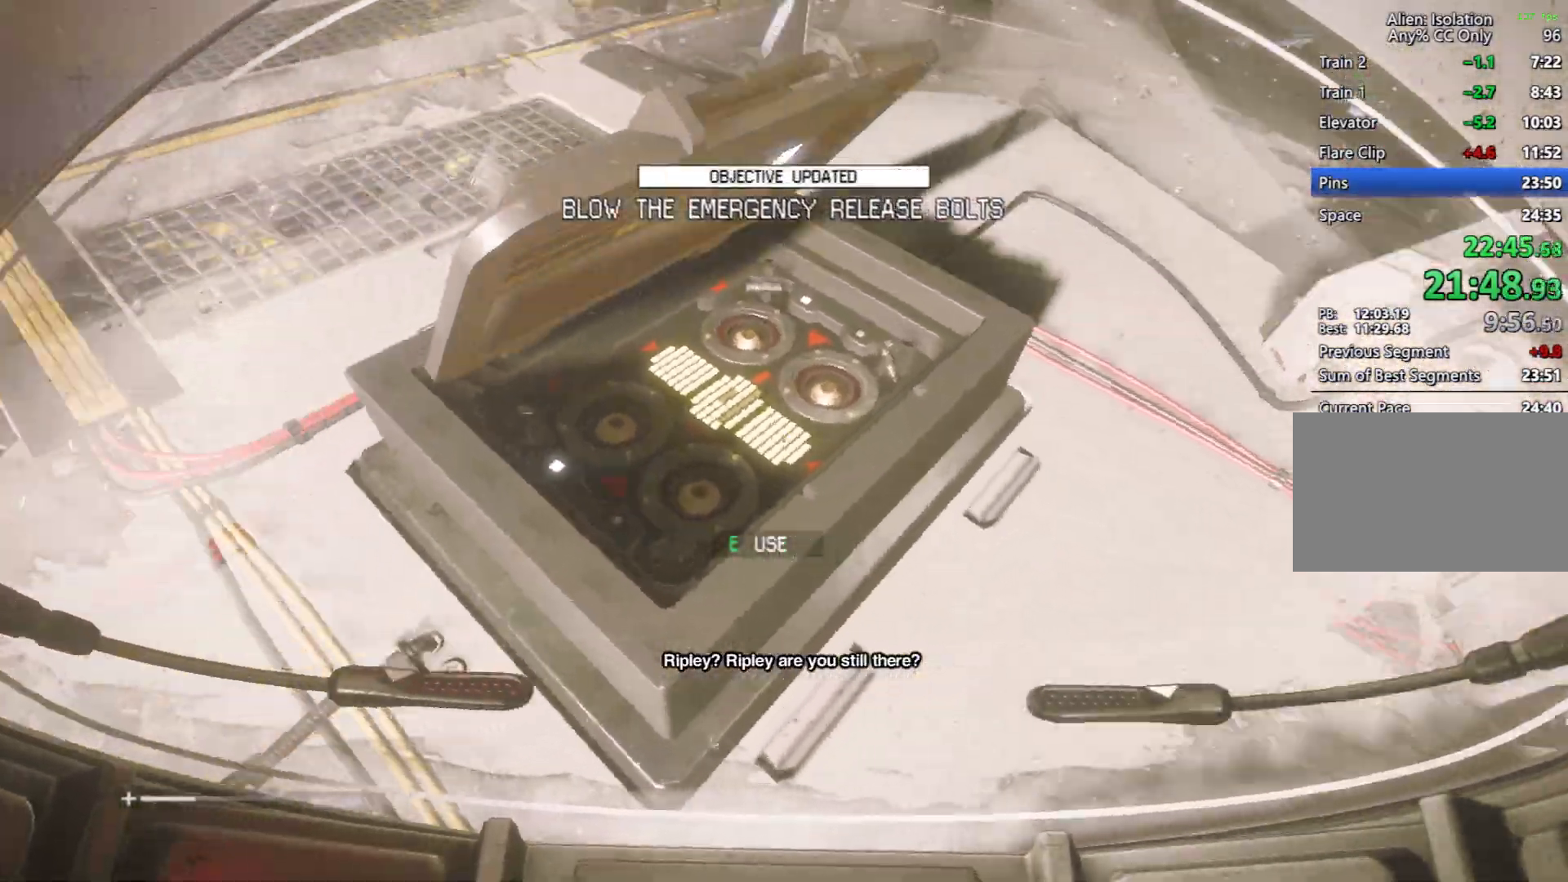
{"keys": [], "mouse": [], "events": [[67, "e", "down"], [117, "w", "up"], [150, "e", "up"]]}